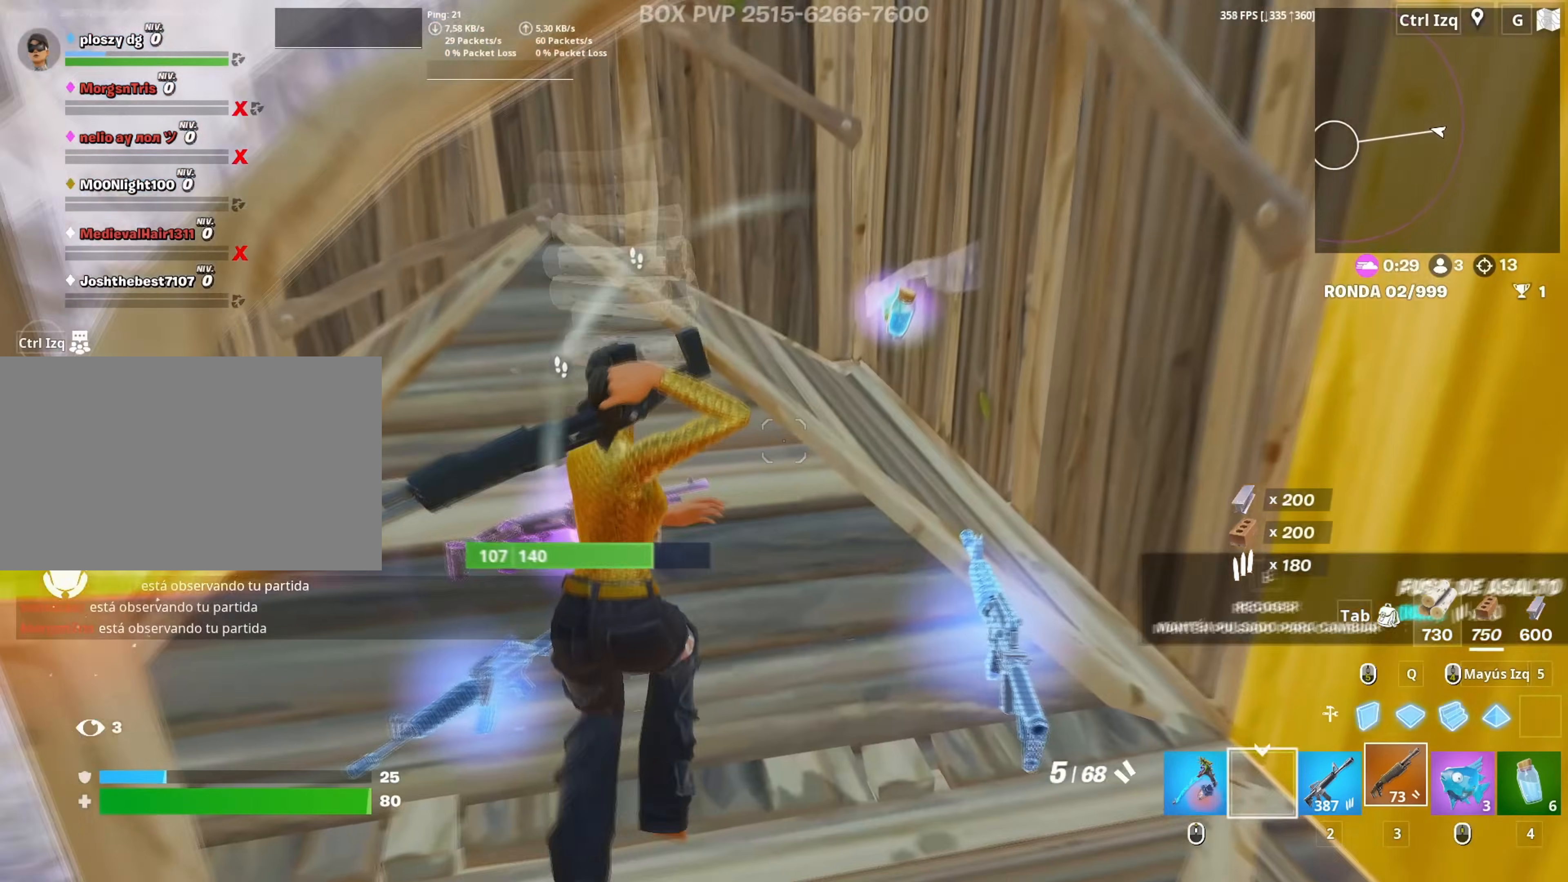
Gameplay with keyboard and mouse; each line is a JSON object with the keys and mouse buttons held at the frame after it. "events" lists presses ("down") and releases ("up") of "1", "2", "3", "4", "5", "a", "alt", "c", "caps_lock", "ctrl", "d", "e", "f", "g", "q", "r", "s", "shift", "space", "t", "tab", "v", "w", "x", "z", "mouse_left", "mouse_wheel" and "mouse_right" between this image and that frame as [ms after this image, input, new state], when the widget could be followed in between. "mouse_left", "mouse_wheel", "mouse_right" = the "left", "wheel", "right" buttons of the "mouse" list. No other keys are recorded. "wheel" means that the mouse wheel is clicked or scrolled. "mouse_move" is the direction in which the mouse moves at that frame (one of eight, or "still"), when it could be read.
{"keys": [], "mouse": [], "mouse_move": "right", "events": [[33, "d", "down"], [83, "mouse_wheel", "down"], [233, "d", "up"], [233, "mouse_wheel", "up"], [417, "e", "down"], [417, "w", "up"], [467, "e", "up"]]}
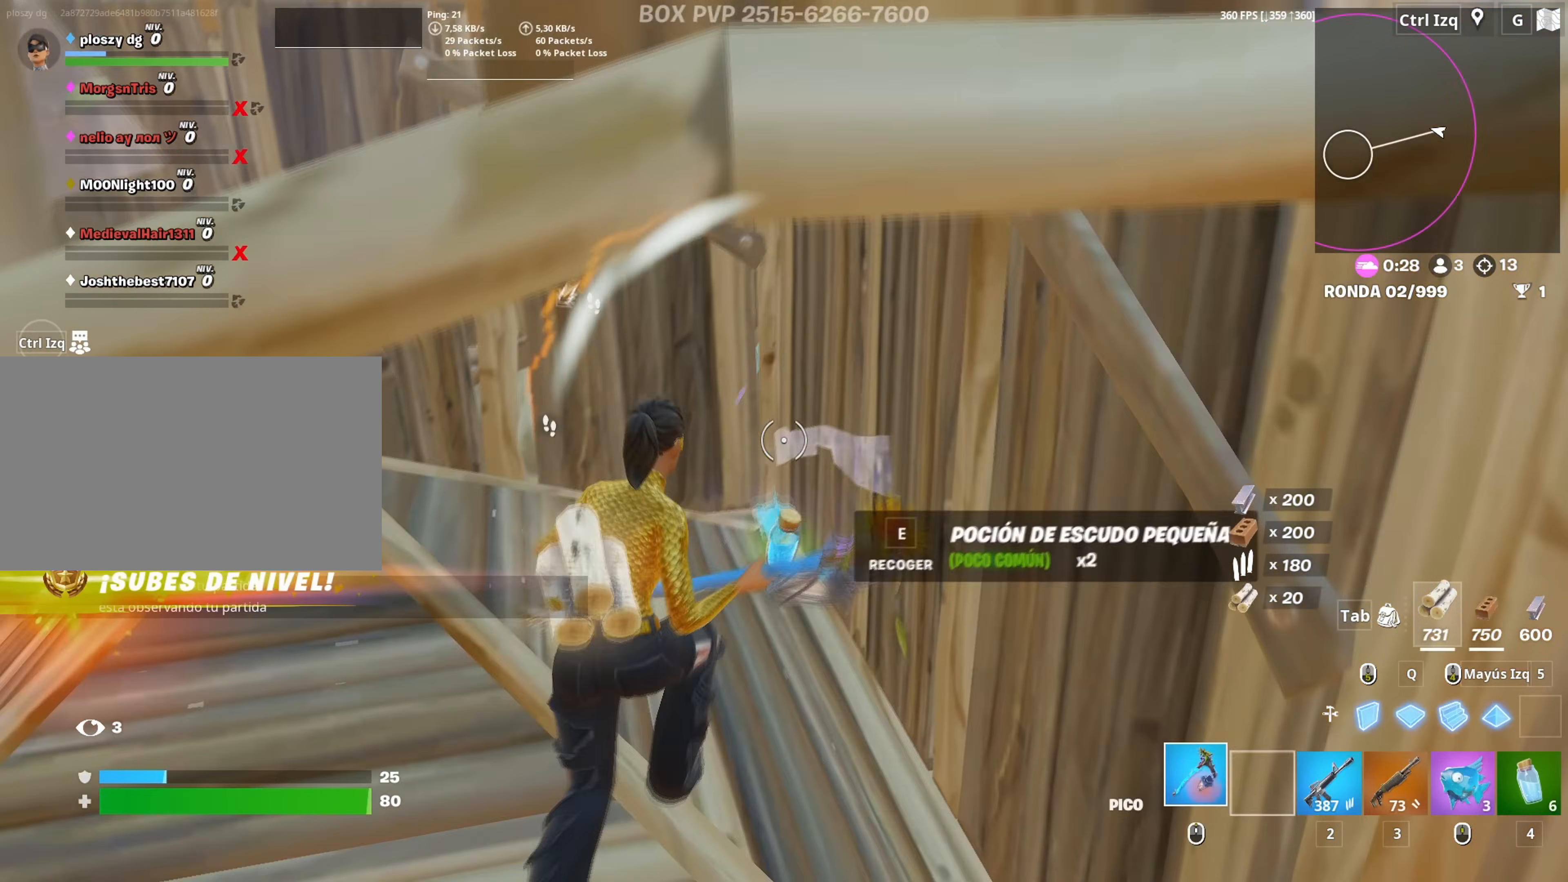
{"keys": ["w"], "mouse": ["left"], "mouse_move": "still", "events": [[50, "a", "down"], [100, "w", "down"], [150, "a", "up"], [483, "mouse_left", "down"]]}
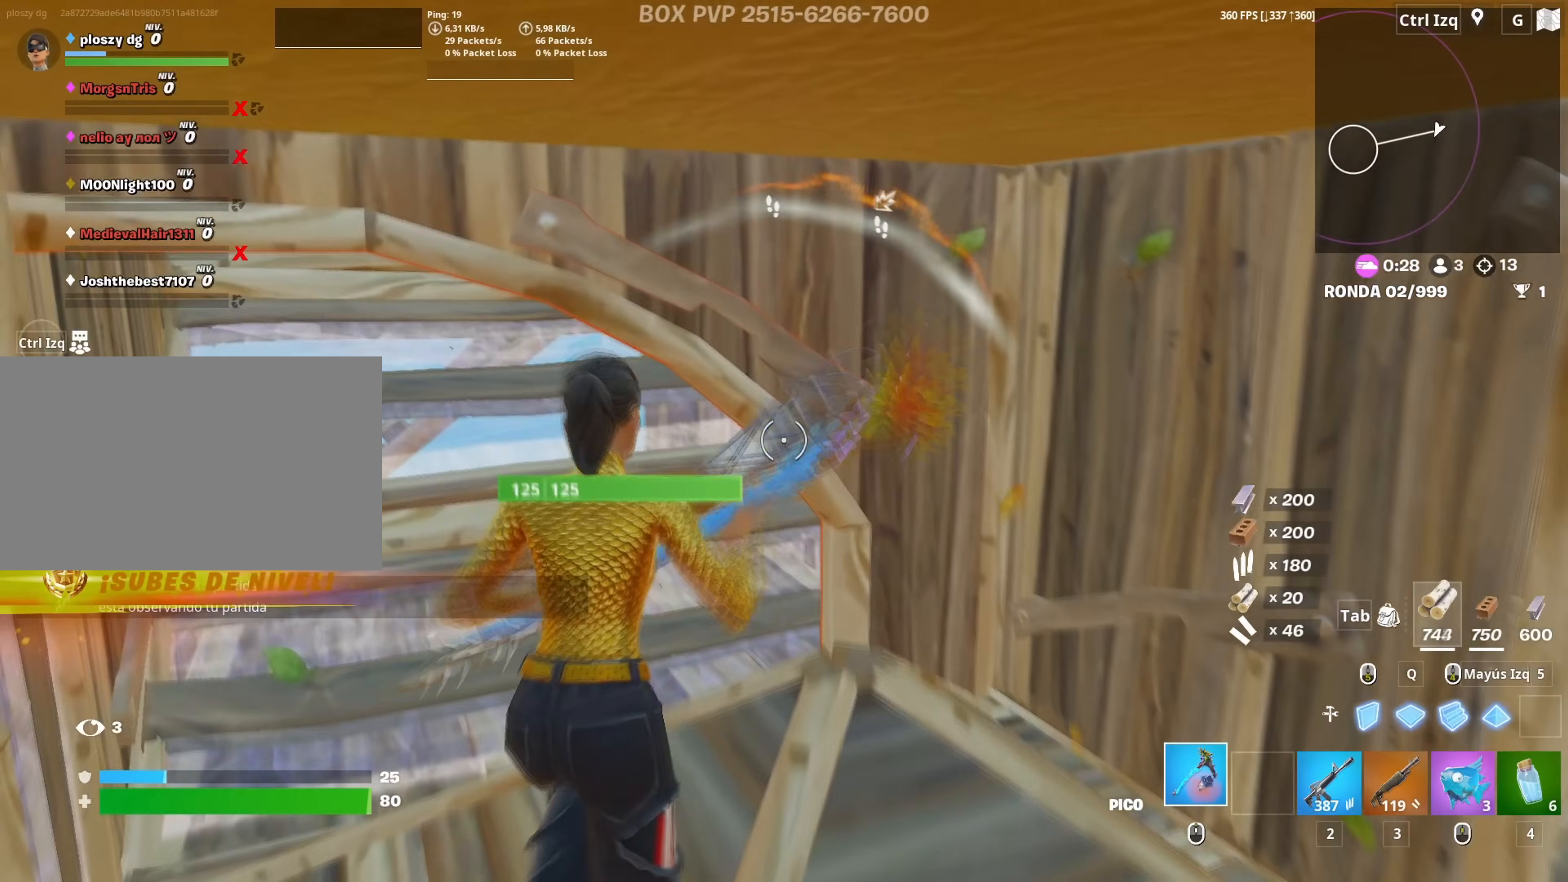
{"keys": ["d"], "mouse": ["left"], "mouse_move": "still", "events": [[267, "w", "up"], [350, "d", "down"]]}
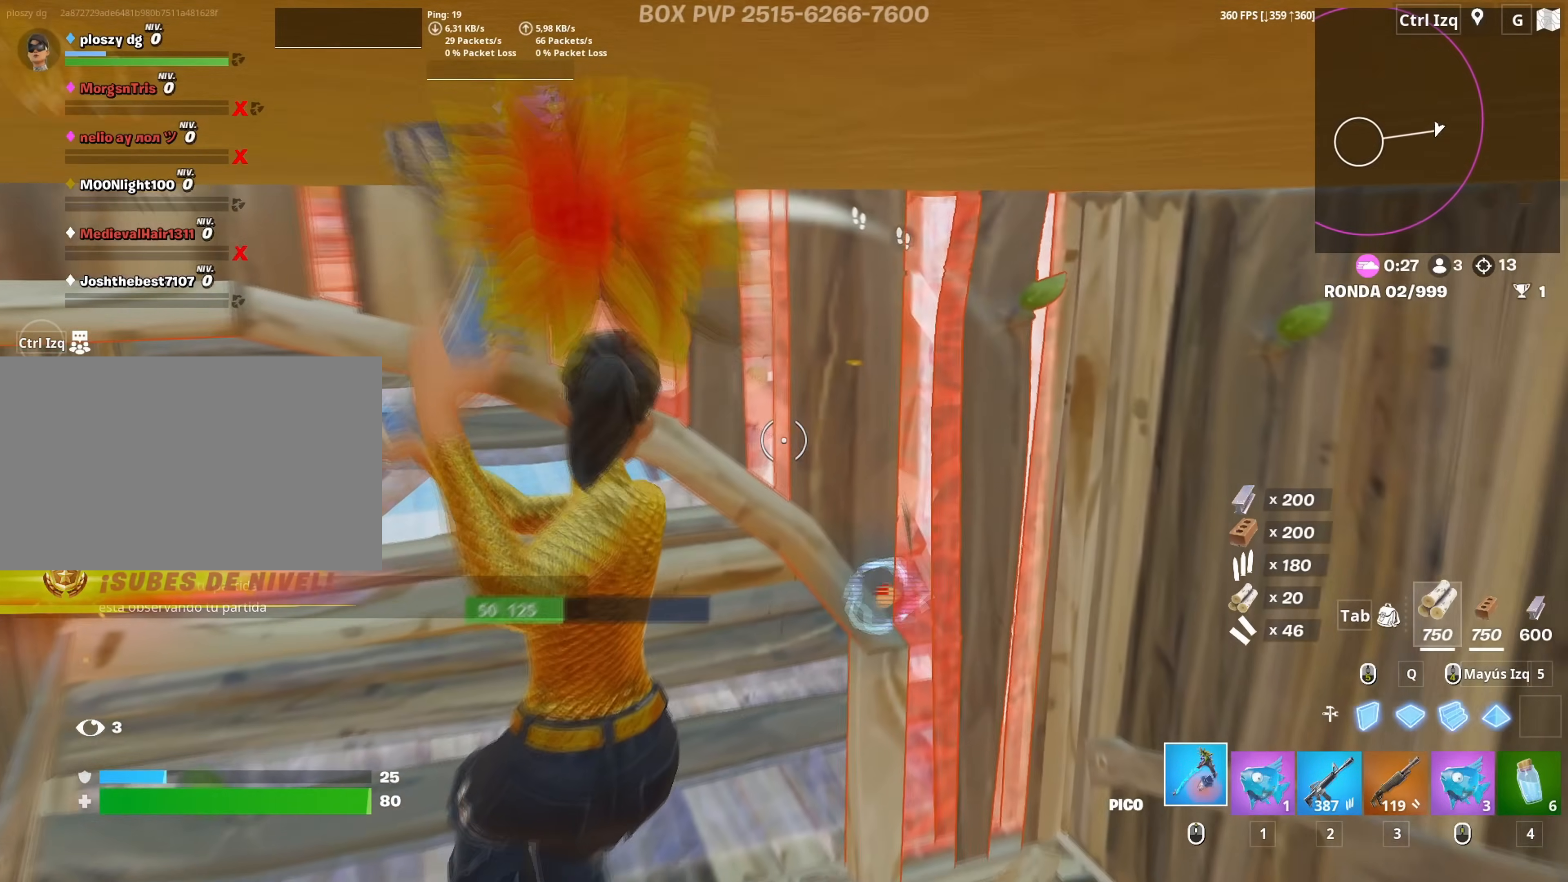
{"keys": ["a", "s"], "mouse": [], "mouse_move": "still", "events": [[83, "s", "down"], [183, "d", "up"], [267, "a", "down"], [367, "3", "down"], [467, "3", "up"], [467, "mouse_left", "up"]]}
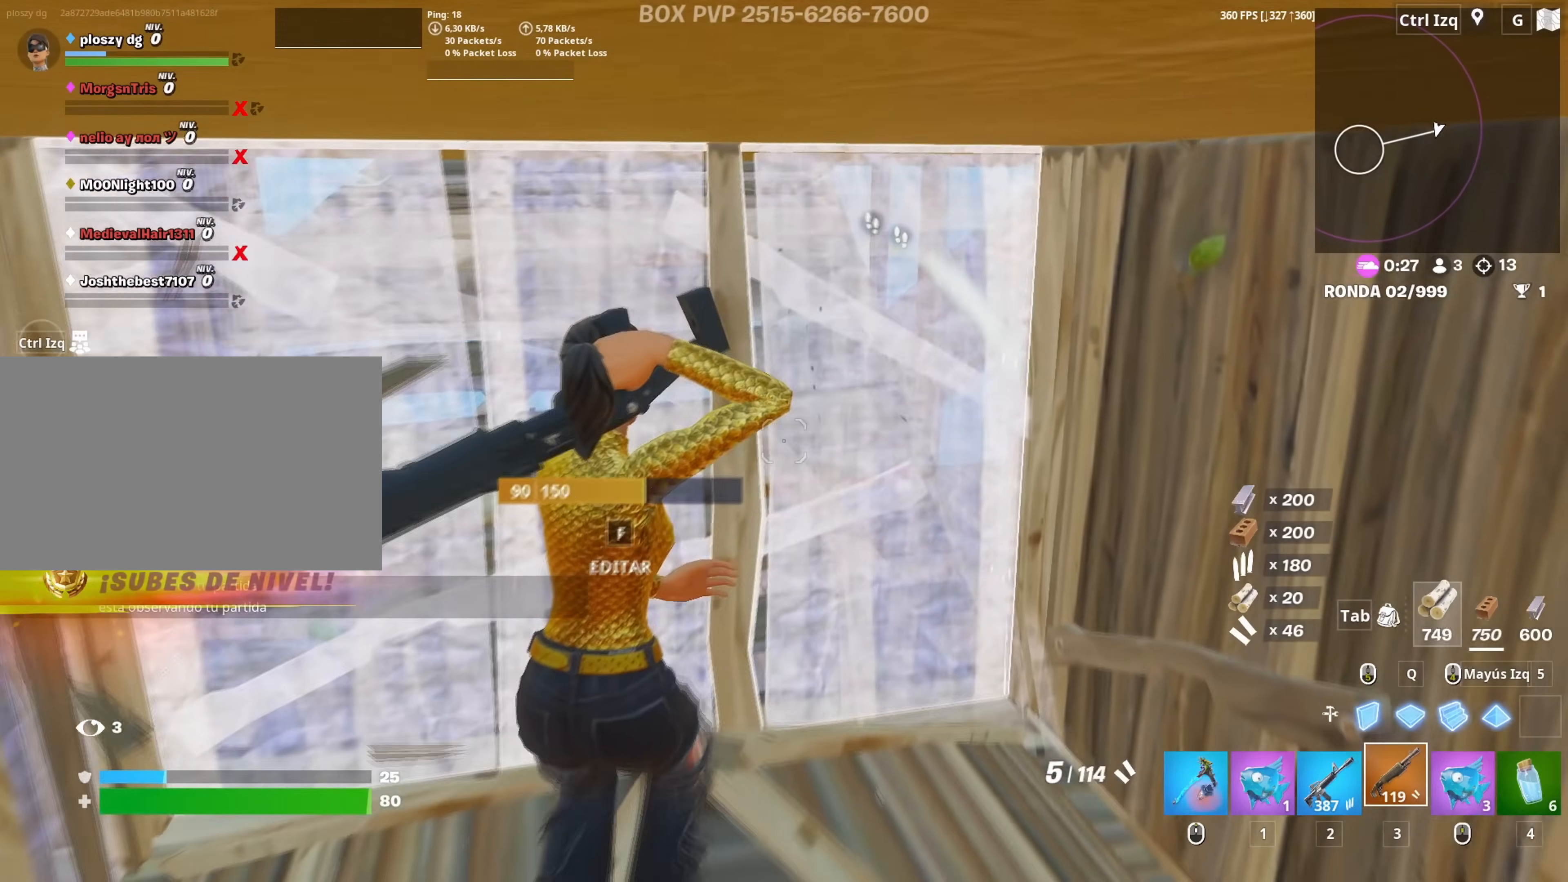
{"keys": [], "mouse": ["left"], "mouse_move": "still", "events": [[17, "s", "up"], [50, "mouse_wheel", "down"], [100, "s", "down"], [150, "a", "up"], [200, "mouse_wheel", "up"], [250, "s", "up"], [433, "mouse_left", "down"]]}
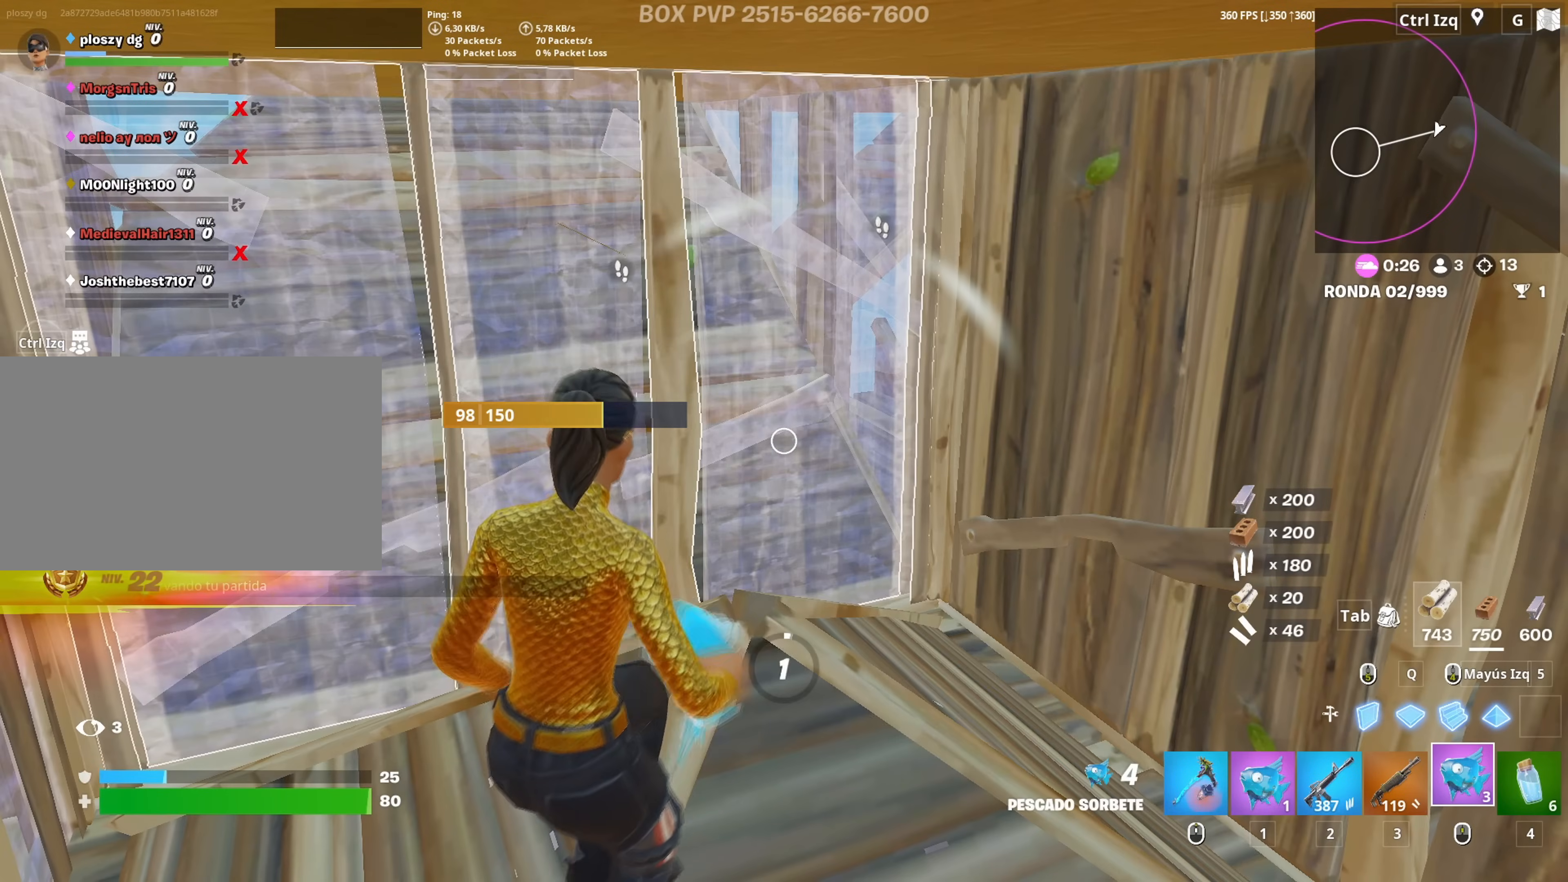
{"keys": [], "mouse": [], "mouse_move": "still", "events": [[33, "mouse_left", "up"], [67, "mouse_left", "down"], [67, "s", "down"], [167, "s", "up"], [217, "mouse_left", "up"]]}
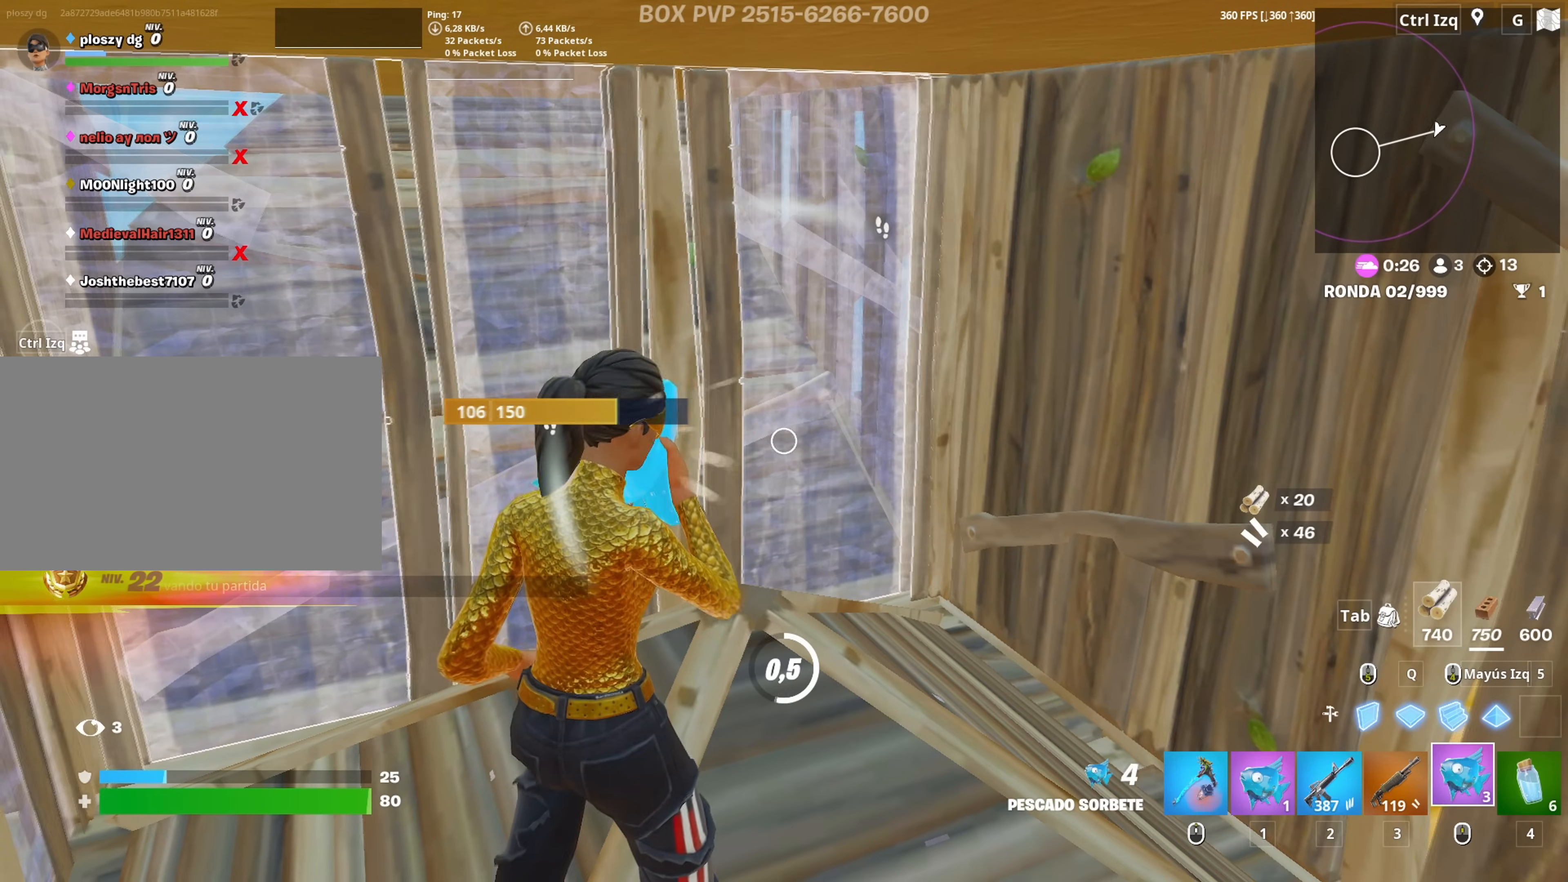
{"keys": ["a"], "mouse": [], "mouse_move": "still", "events": [[417, "a", "down"]]}
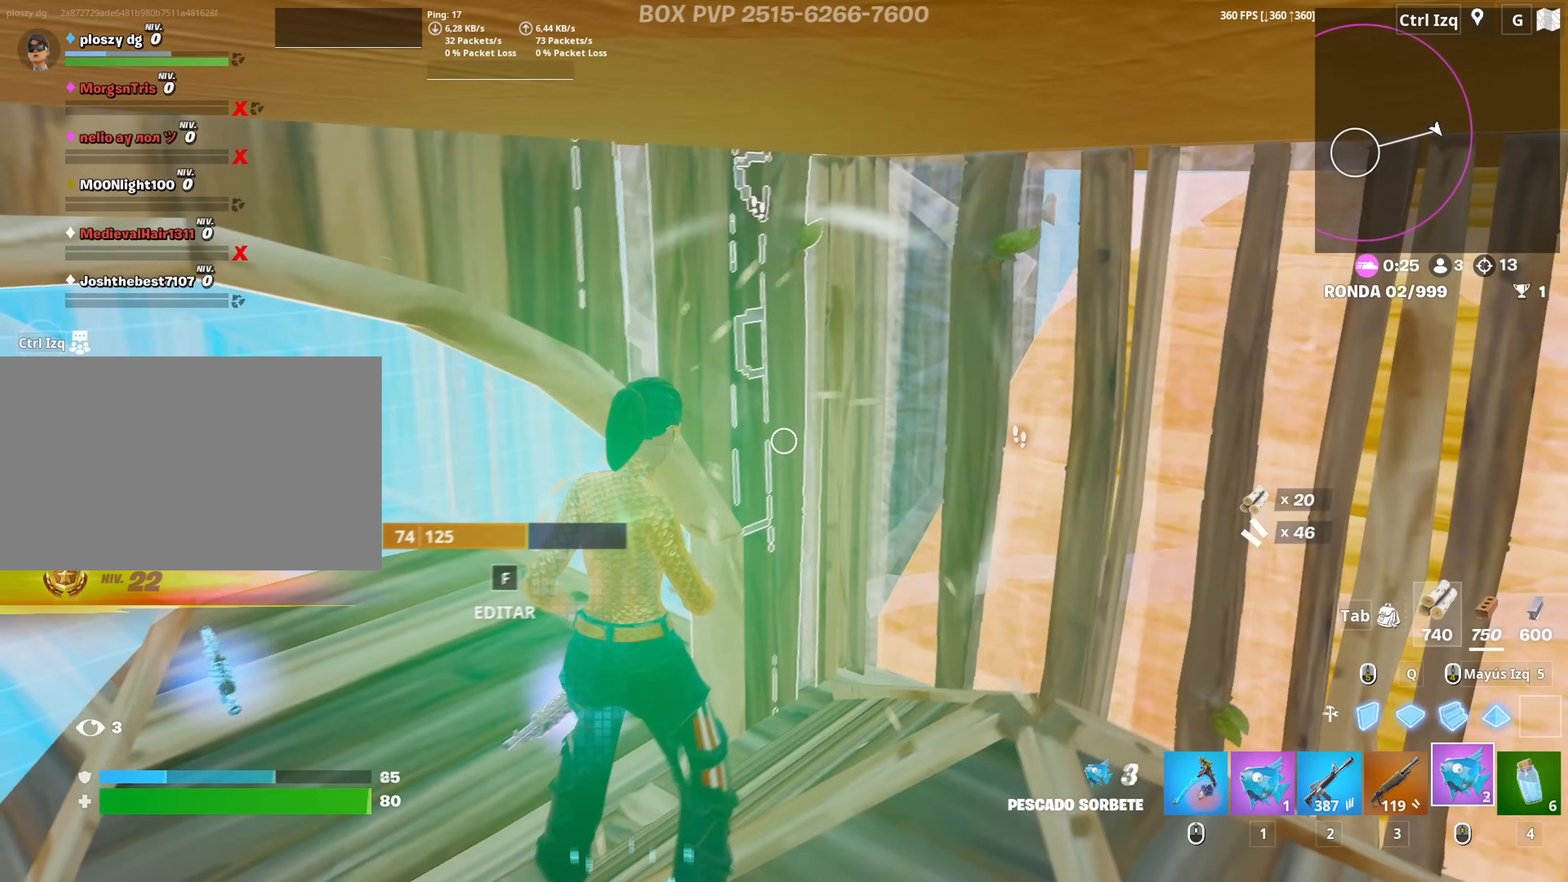
{"keys": [], "mouse": [], "mouse_move": "still", "events": [[50, "w", "down"], [150, "w", "up"], [200, "a", "up"], [200, "mouse_left", "down"], [300, "mouse_left", "up"], [383, "mouse_left", "down"], [483, "mouse_left", "up"]]}
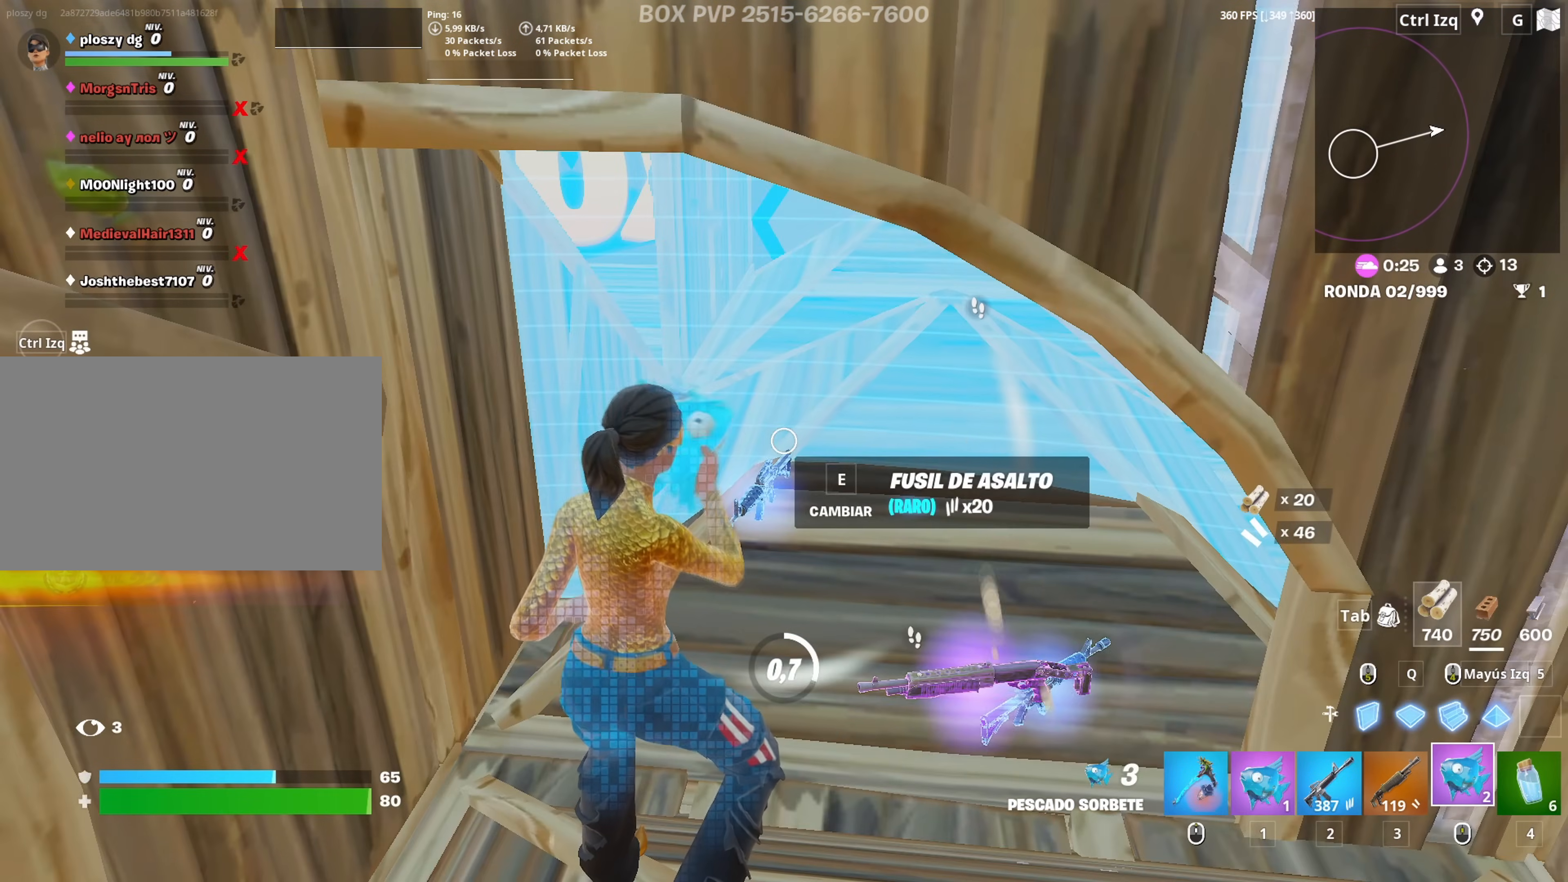
{"keys": [], "mouse": [], "mouse_move": "right", "events": []}
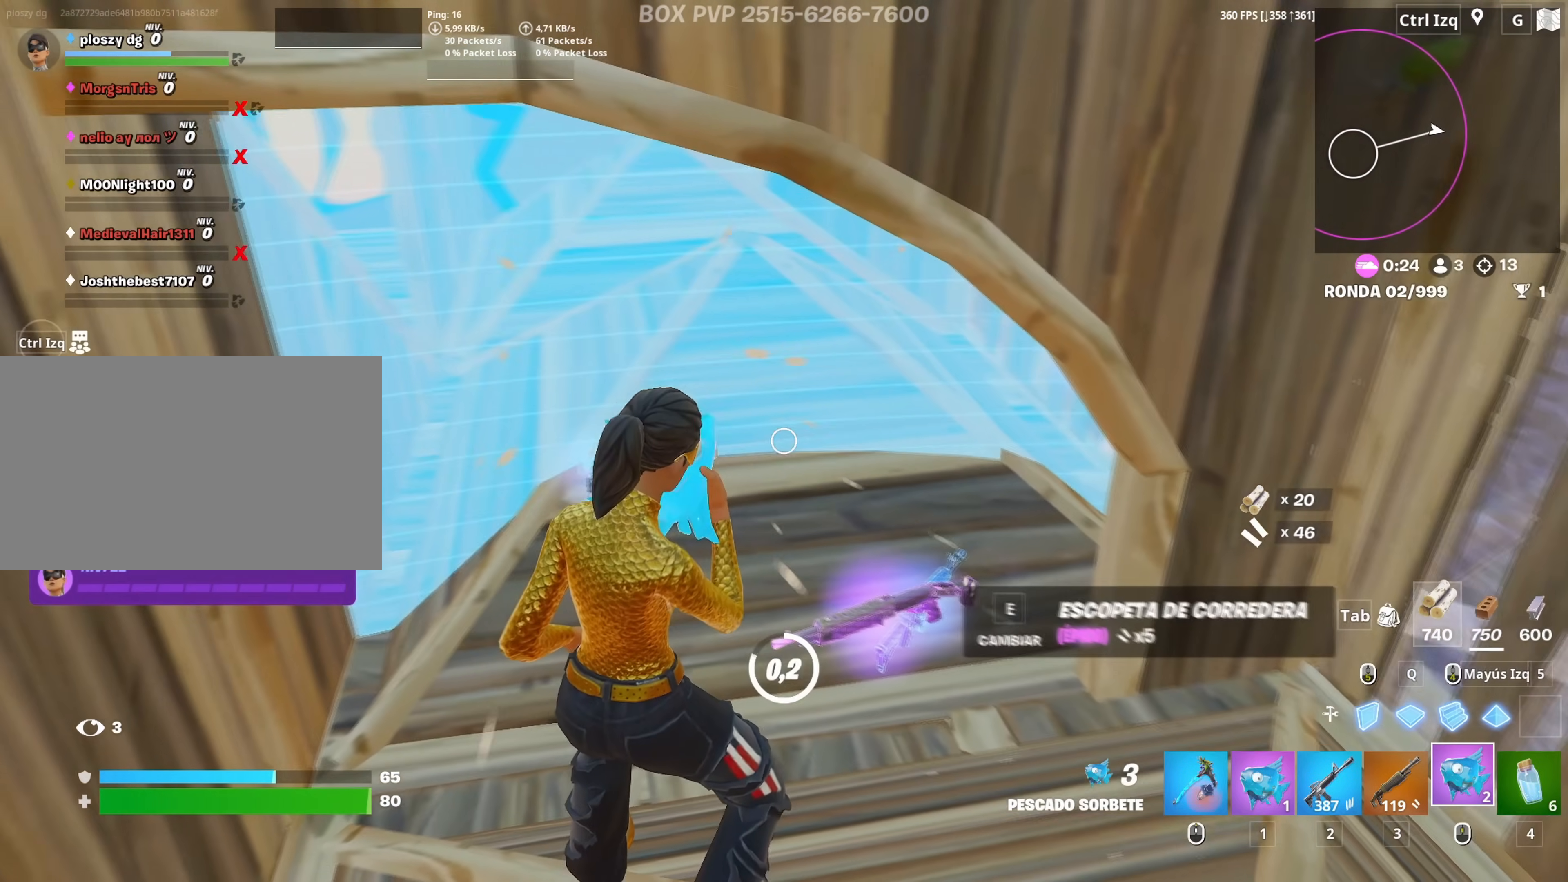
{"keys": ["a", "w"], "mouse": [], "mouse_move": "down", "events": [[217, "w", "down"], [417, "mouse_wheel", "down"], [500, "a", "down"], [500, "mouse_wheel", "up"]]}
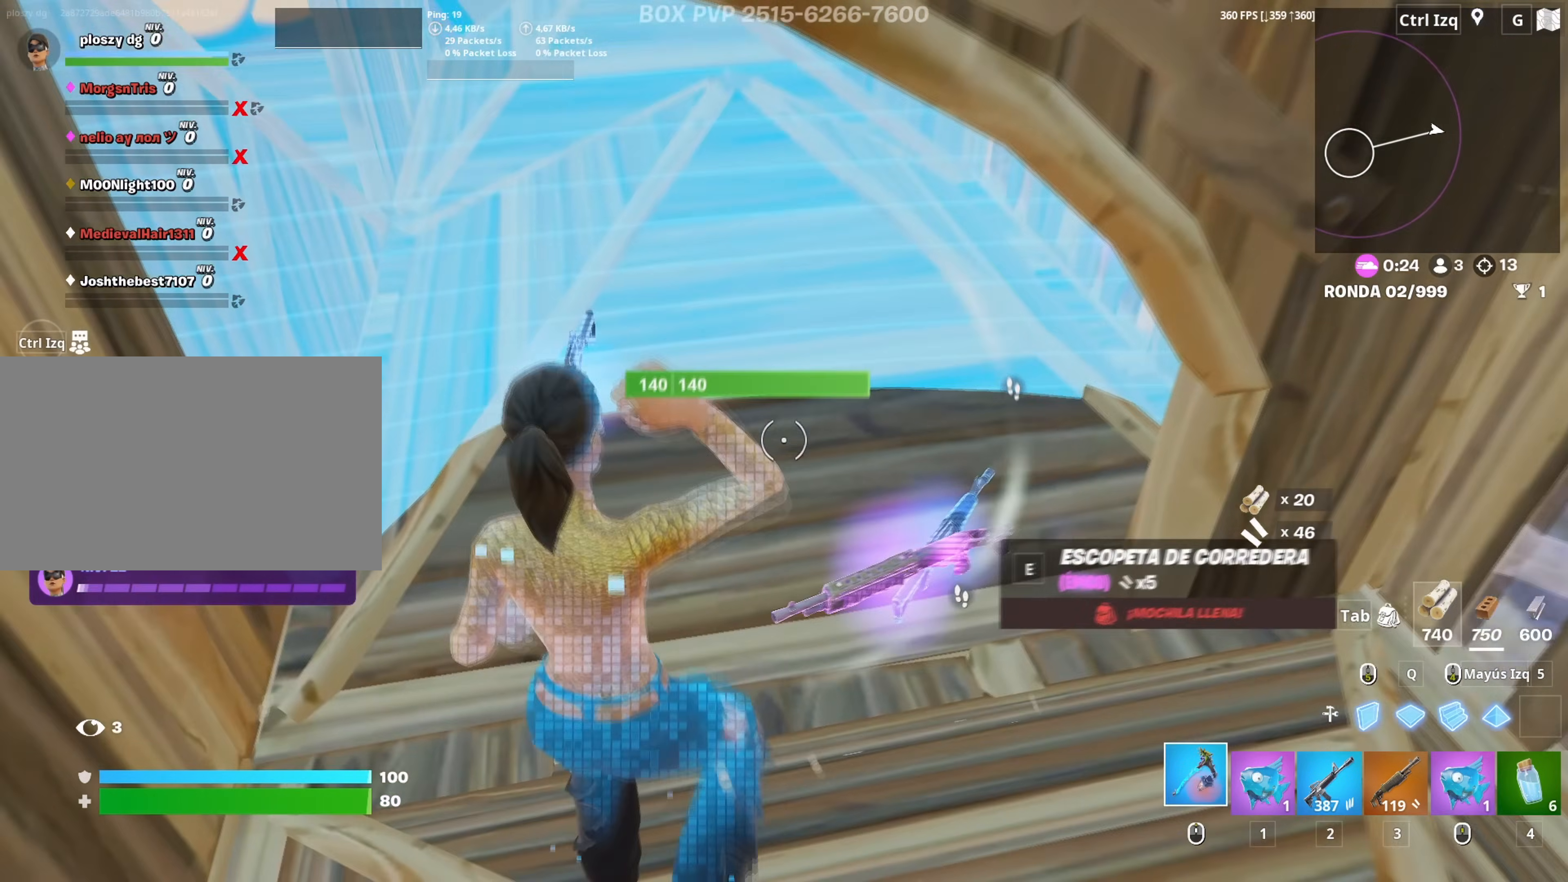
{"keys": ["w"], "mouse": [], "mouse_move": "up", "events": [[67, "w", "up"], [200, "a", "up"], [250, "w", "down"]]}
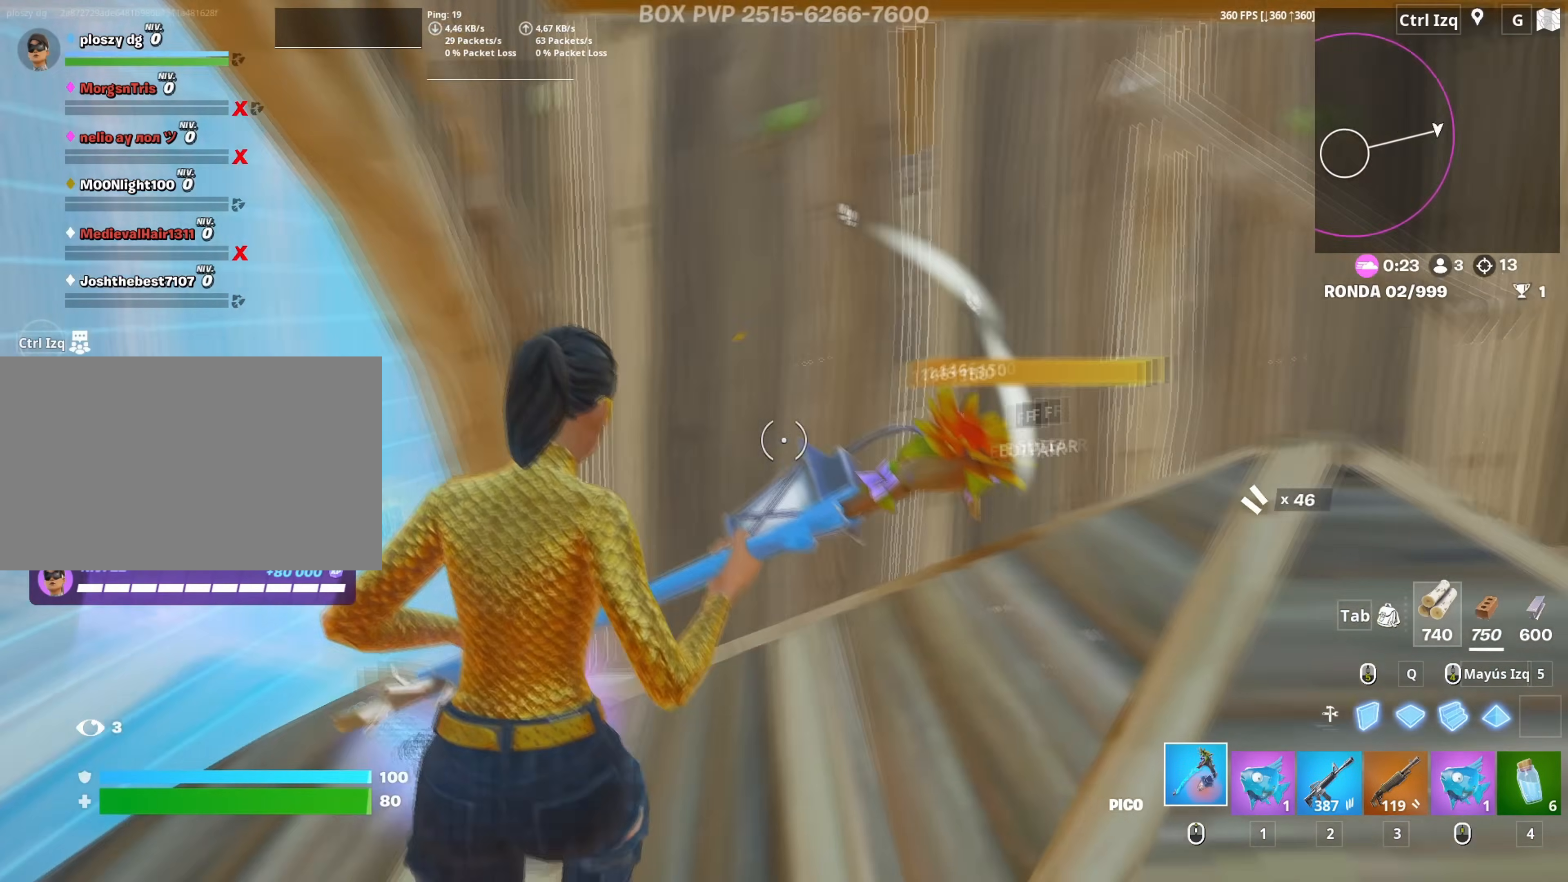
{"keys": ["w"], "mouse": [], "mouse_move": "up", "events": [[317, "w", "up"], [350, "w", "down"]]}
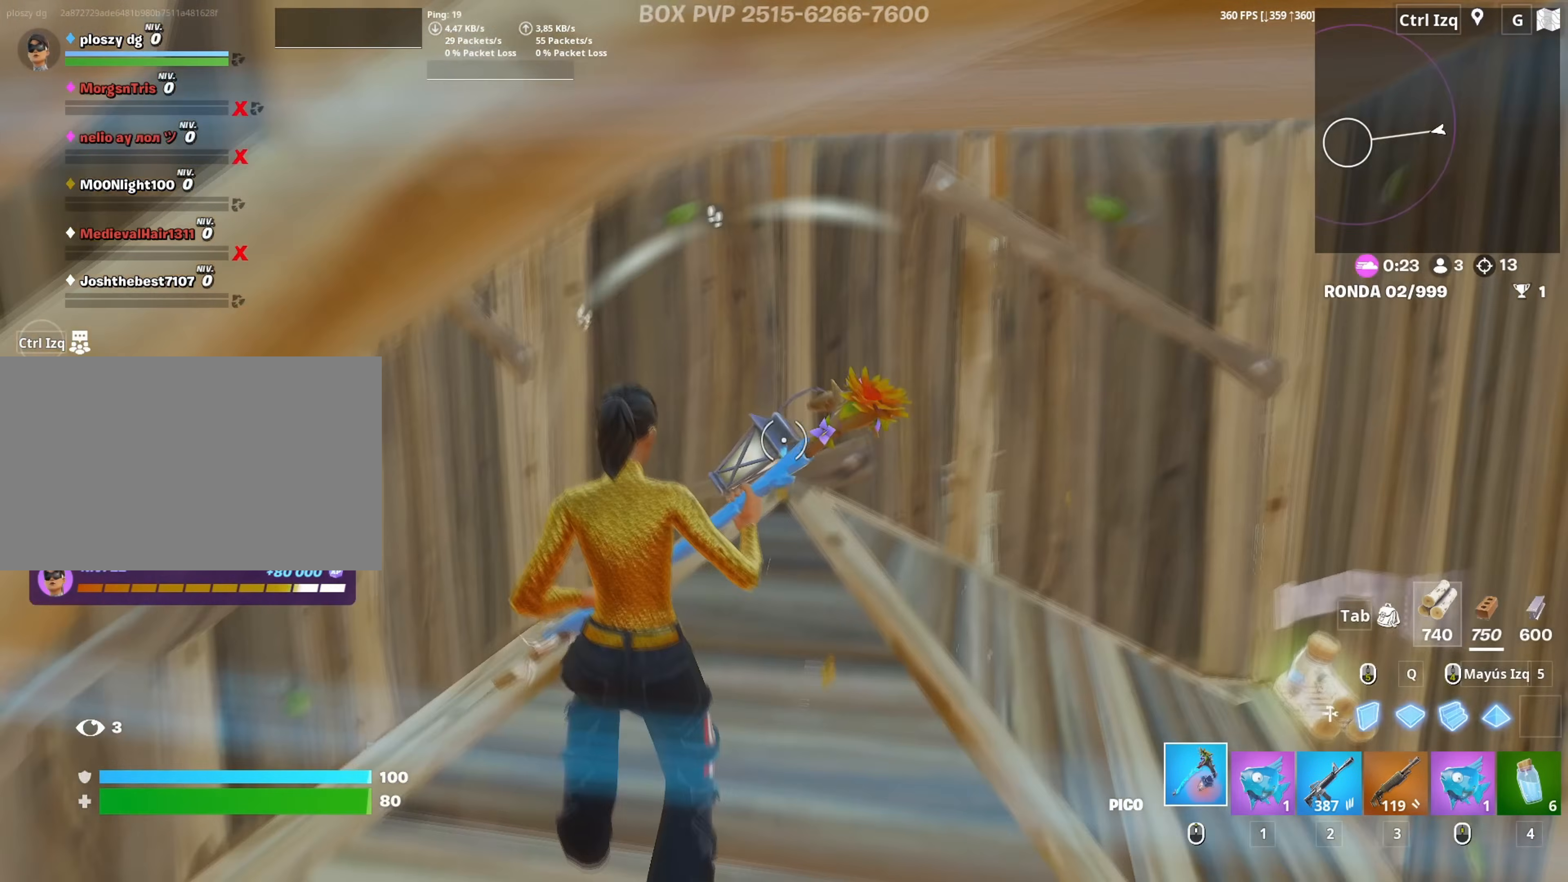
{"keys": ["d"], "mouse": ["left"], "mouse_move": "down", "events": [[133, "mouse_left", "down"], [367, "d", "down"], [417, "w", "up"]]}
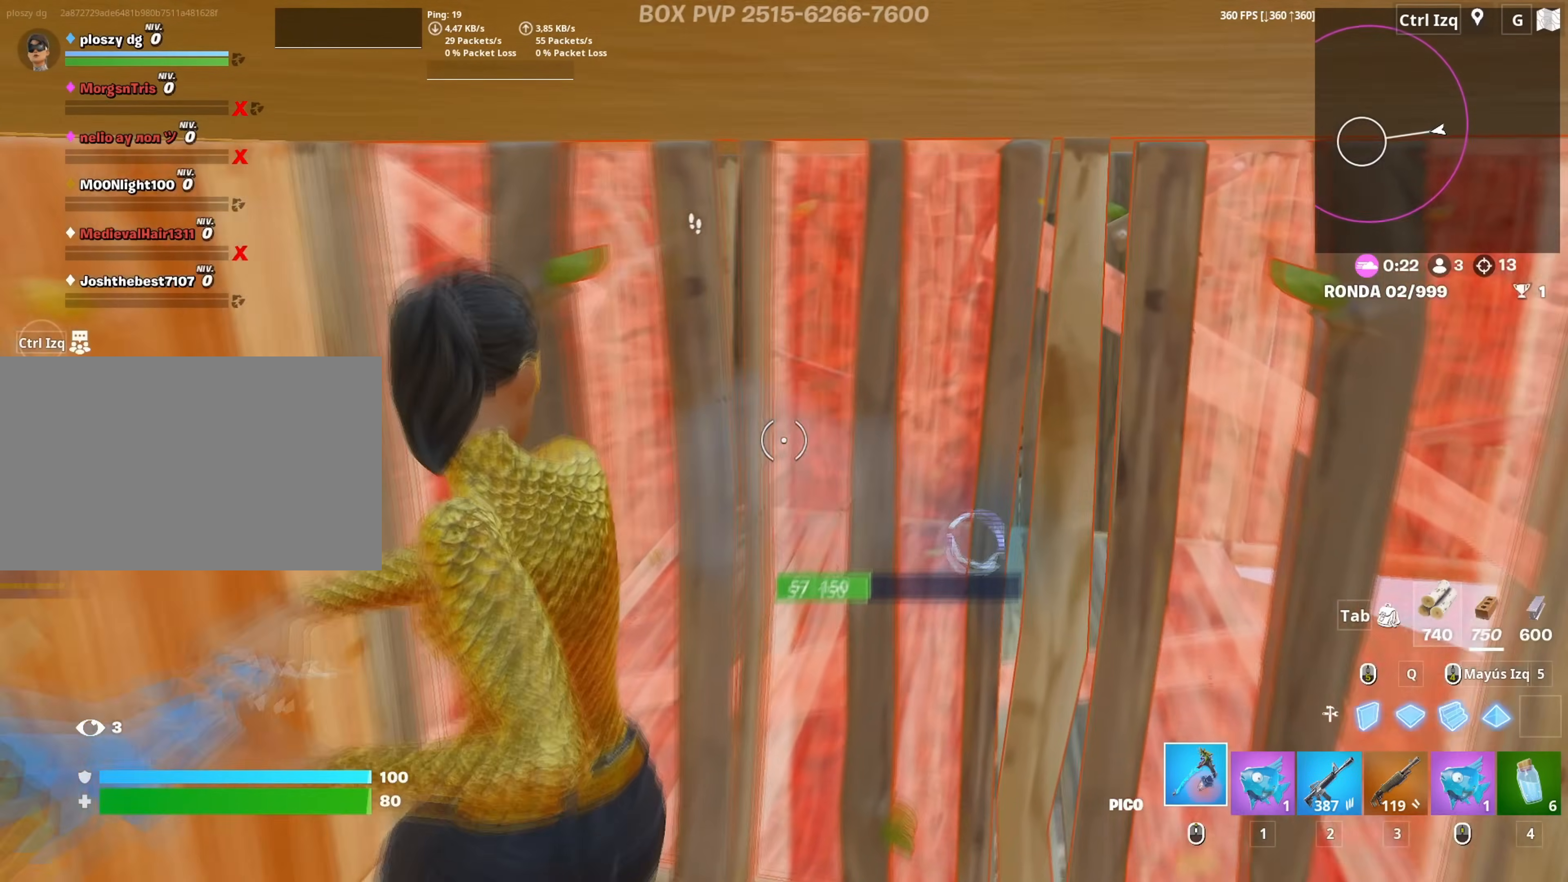
{"keys": ["shift", "w"], "mouse": ["left"], "mouse_move": "still", "events": [[200, "w", "down"], [300, "d", "up"], [433, "shift", "down"]]}
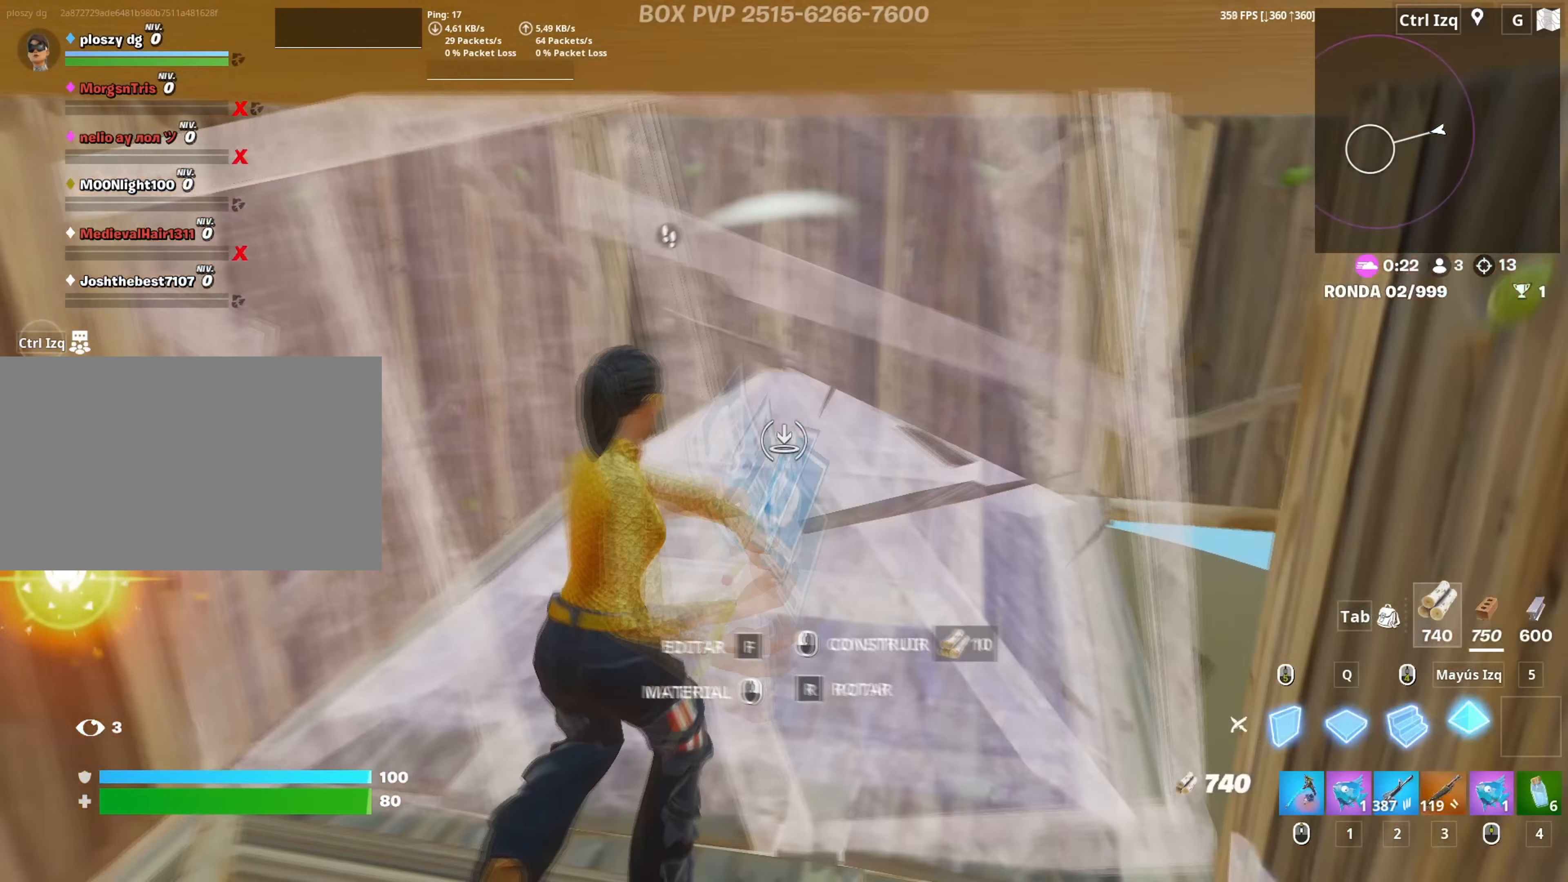
{"keys": ["d", "w"], "mouse": [], "mouse_move": "down", "events": [[33, "3", "down"], [33, "shift", "up"], [67, "mouse_left", "up"], [83, "3", "up"], [167, "mouse_wheel", "down"], [250, "v", "down"], [300, "mouse_wheel", "up"], [317, "v", "up"], [450, "d", "down"]]}
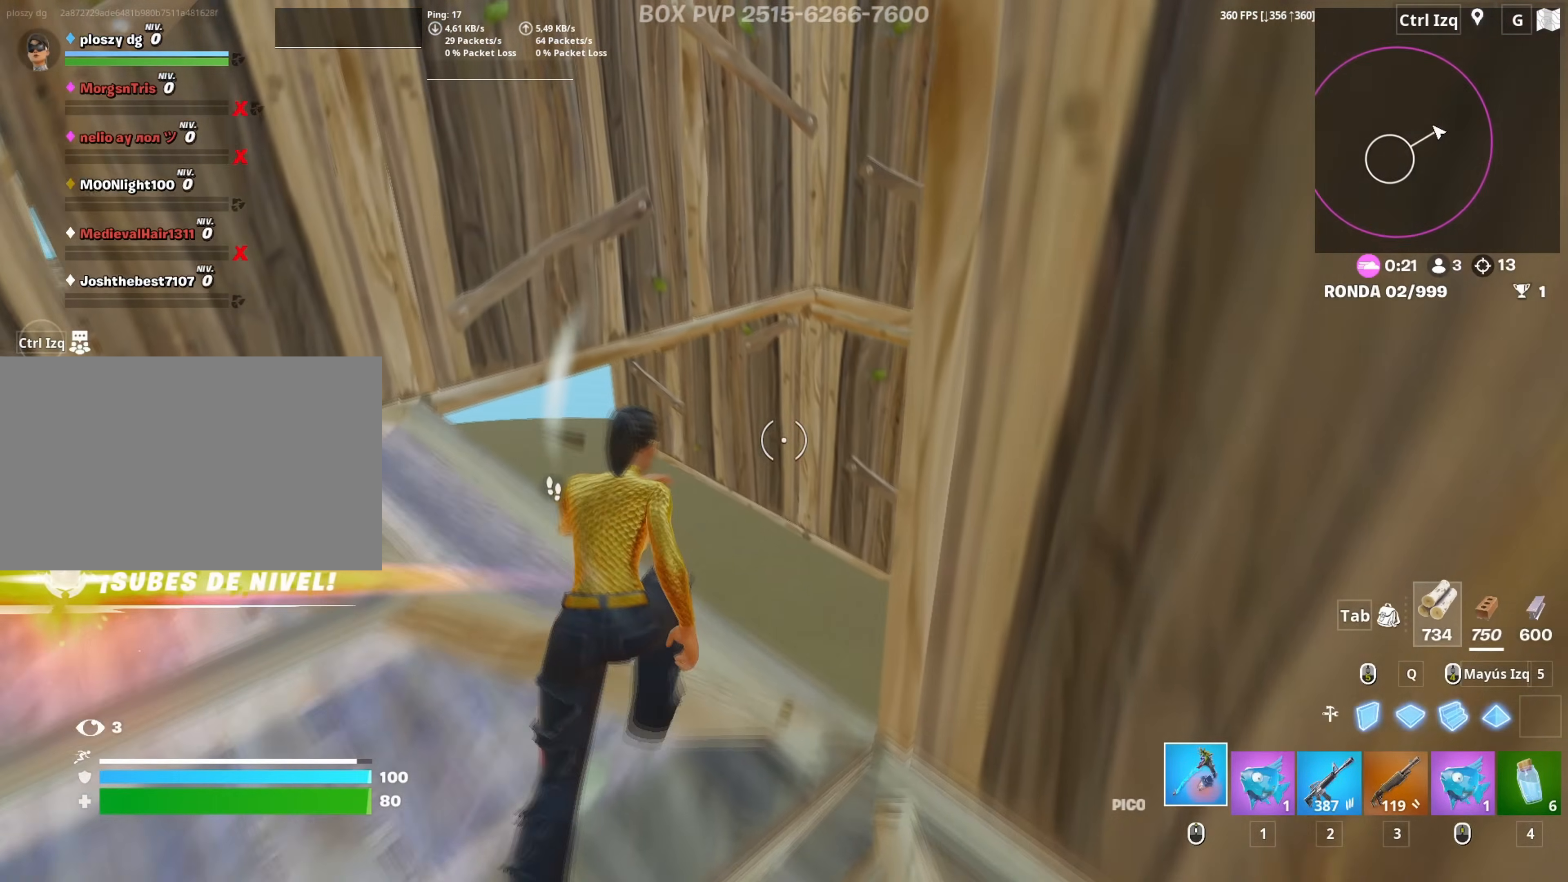
{"keys": ["d", "w"], "mouse": ["left"], "mouse_move": "left", "events": [[33, "q", "down"], [50, "d", "up"], [133, "mouse_left", "down"], [233, "d", "down"], [233, "shift", "down"], [283, "q", "up"], [333, "shift", "up"]]}
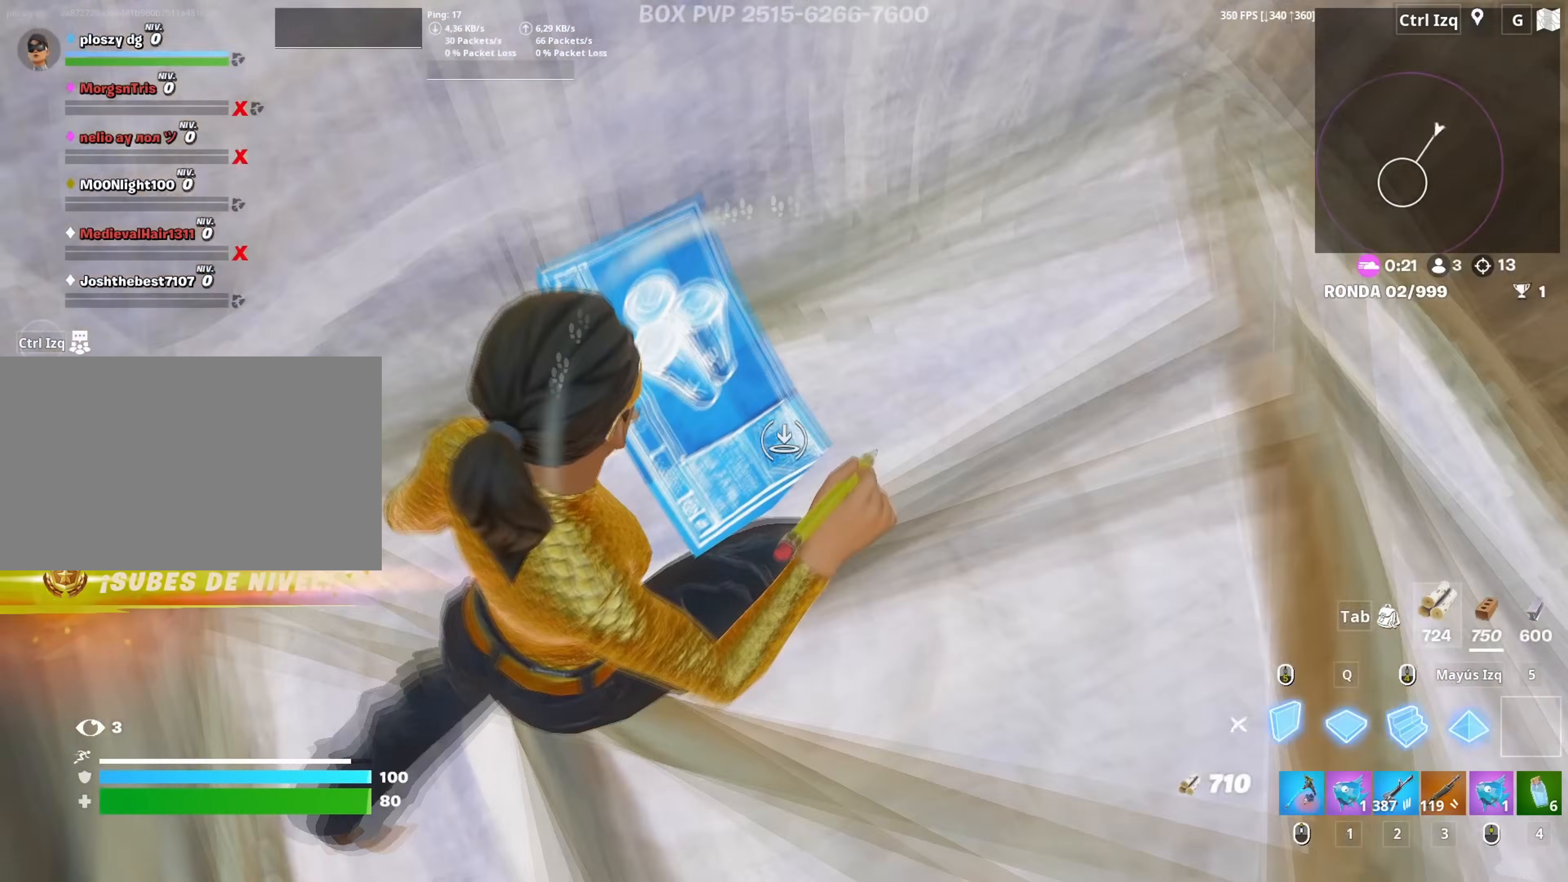
{"keys": ["a"], "mouse": ["wheel"], "mouse_move": "left", "events": [[67, "w", "up"], [150, "a", "down"], [150, "d", "up"], [150, "s", "down"], [283, "c", "down"], [333, "c", "up"], [333, "mouse_left", "up"], [383, "s", "up"], [433, "mouse_wheel", "down"]]}
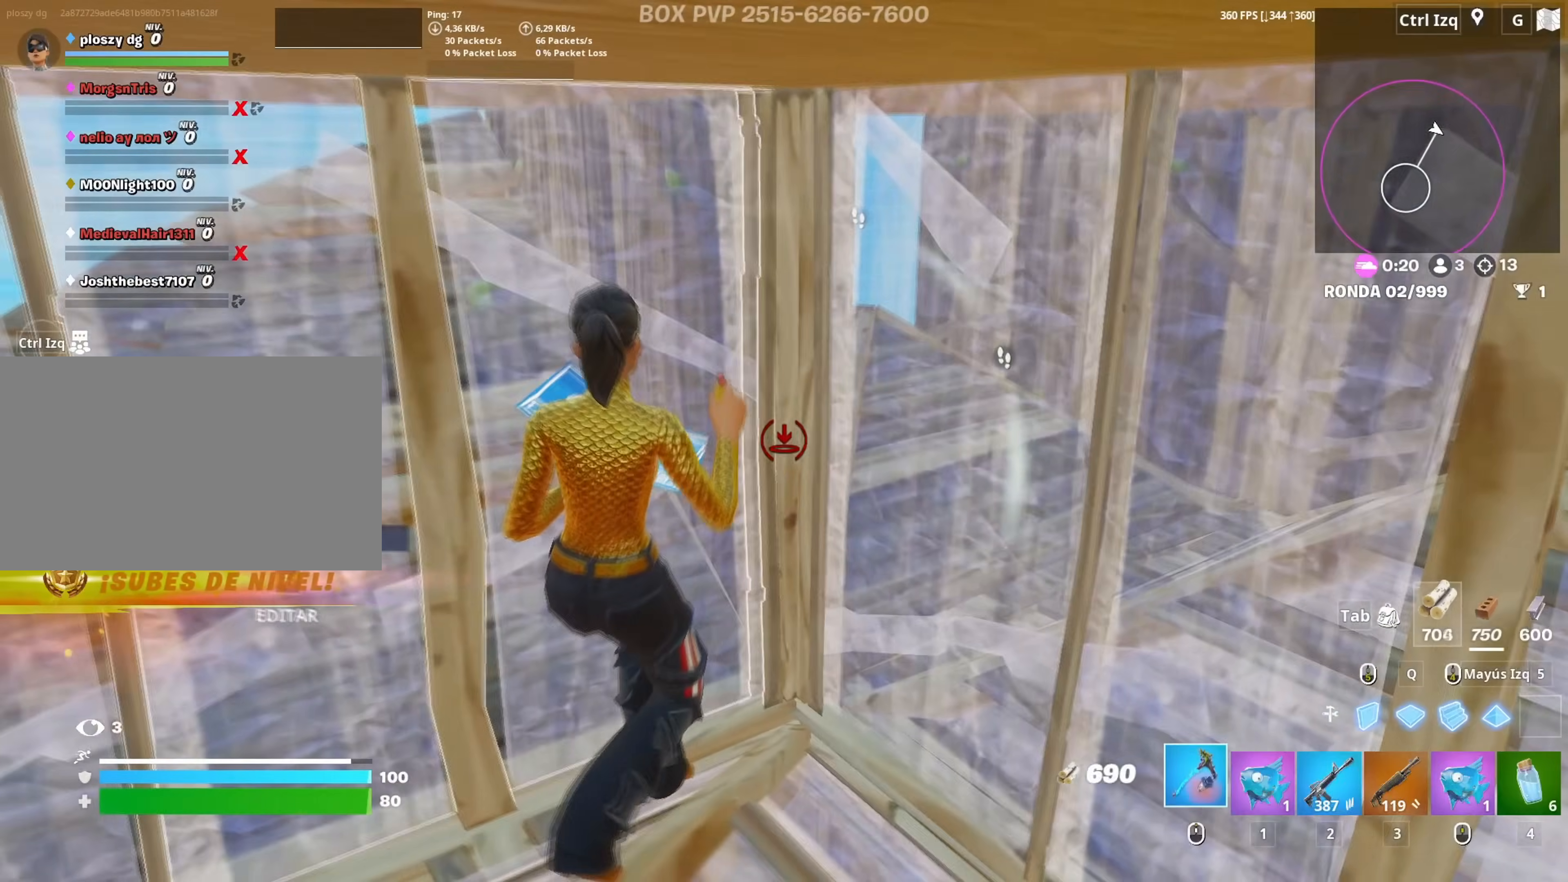
{"keys": ["w"], "mouse": ["left"], "mouse_move": "down", "events": [[67, "mouse_wheel", "up"], [167, "a", "up"], [167, "d", "down"], [250, "w", "down"], [300, "mouse_left", "down"], [400, "d", "up"]]}
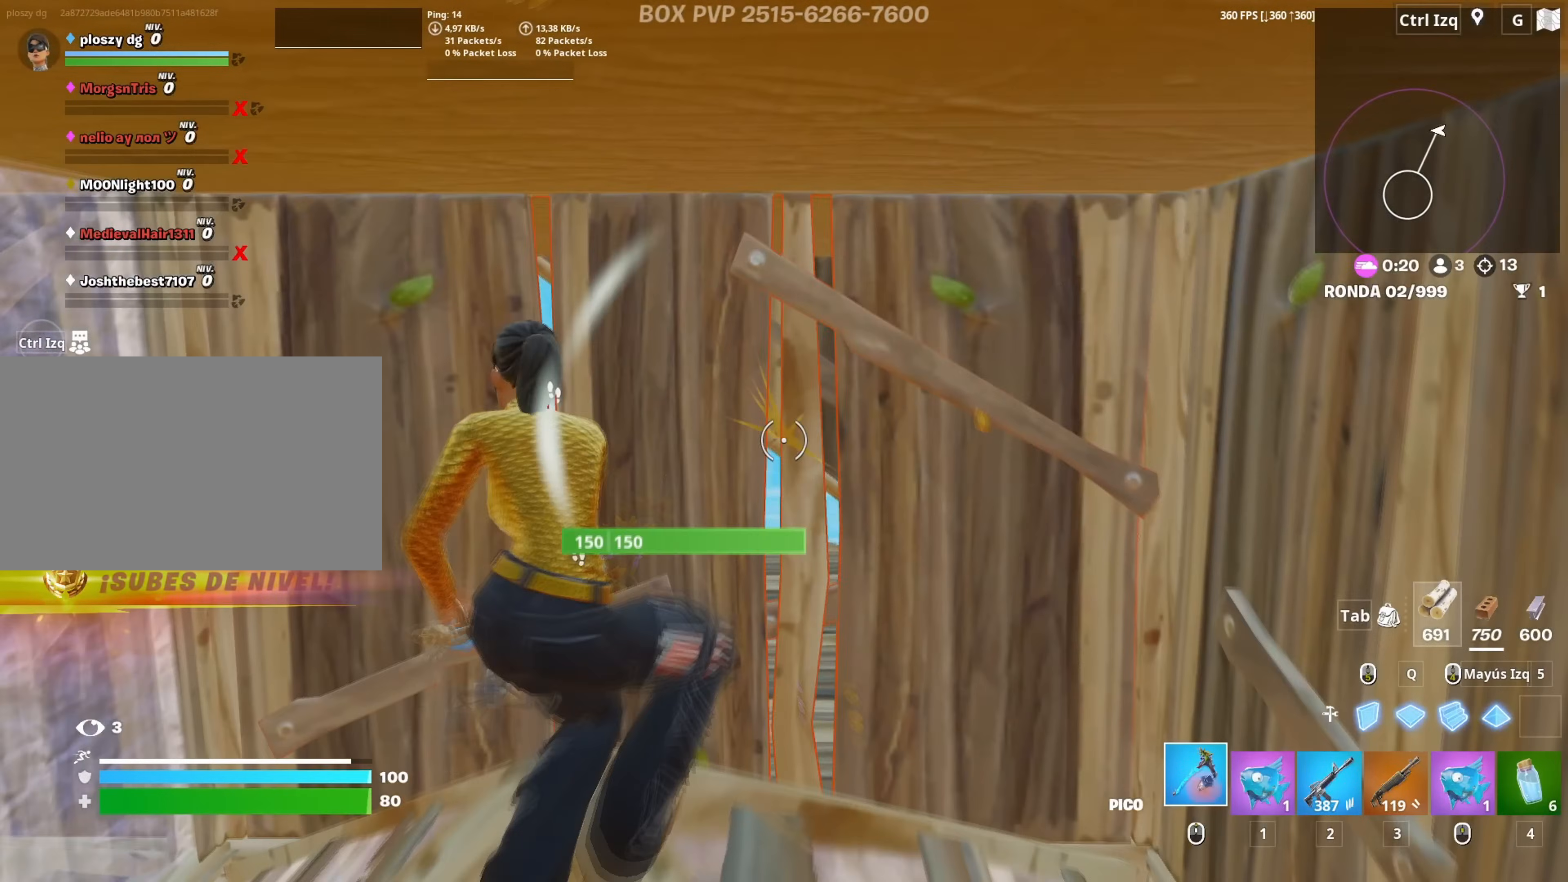
{"keys": [], "mouse": ["left"], "mouse_move": "down-left", "events": [[267, "d", "down"], [333, "w", "up"], [417, "d", "up"]]}
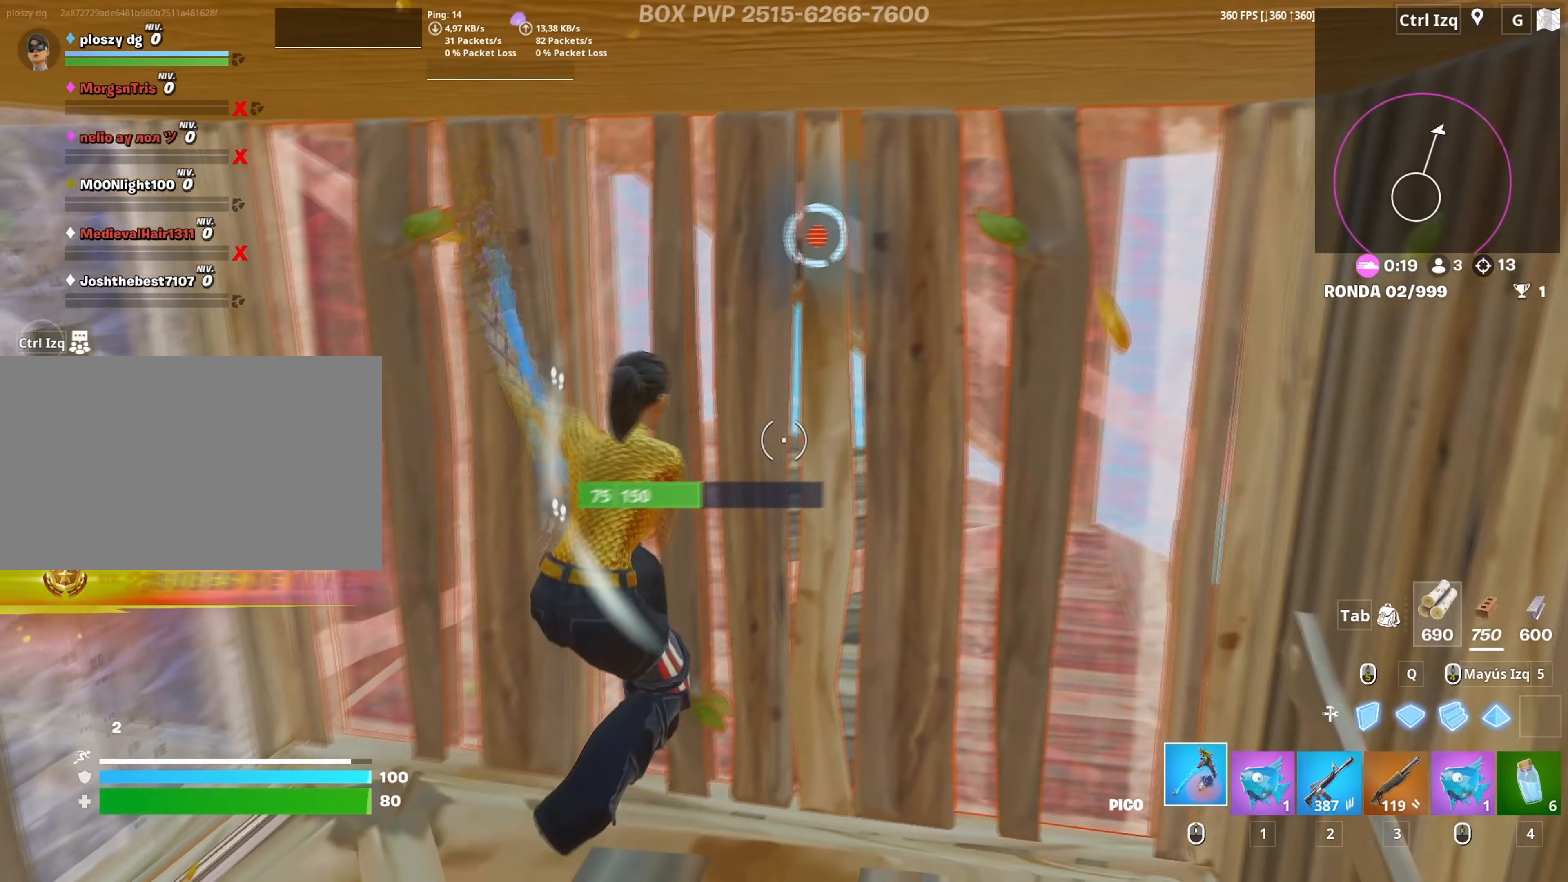
{"keys": ["f", "w"], "mouse": ["left"], "mouse_move": "down-left", "events": [[50, "a", "down"], [333, "w", "down"], [350, "mouse_left", "up"], [433, "f", "down"], [433, "mouse_left", "down"], [483, "a", "up"]]}
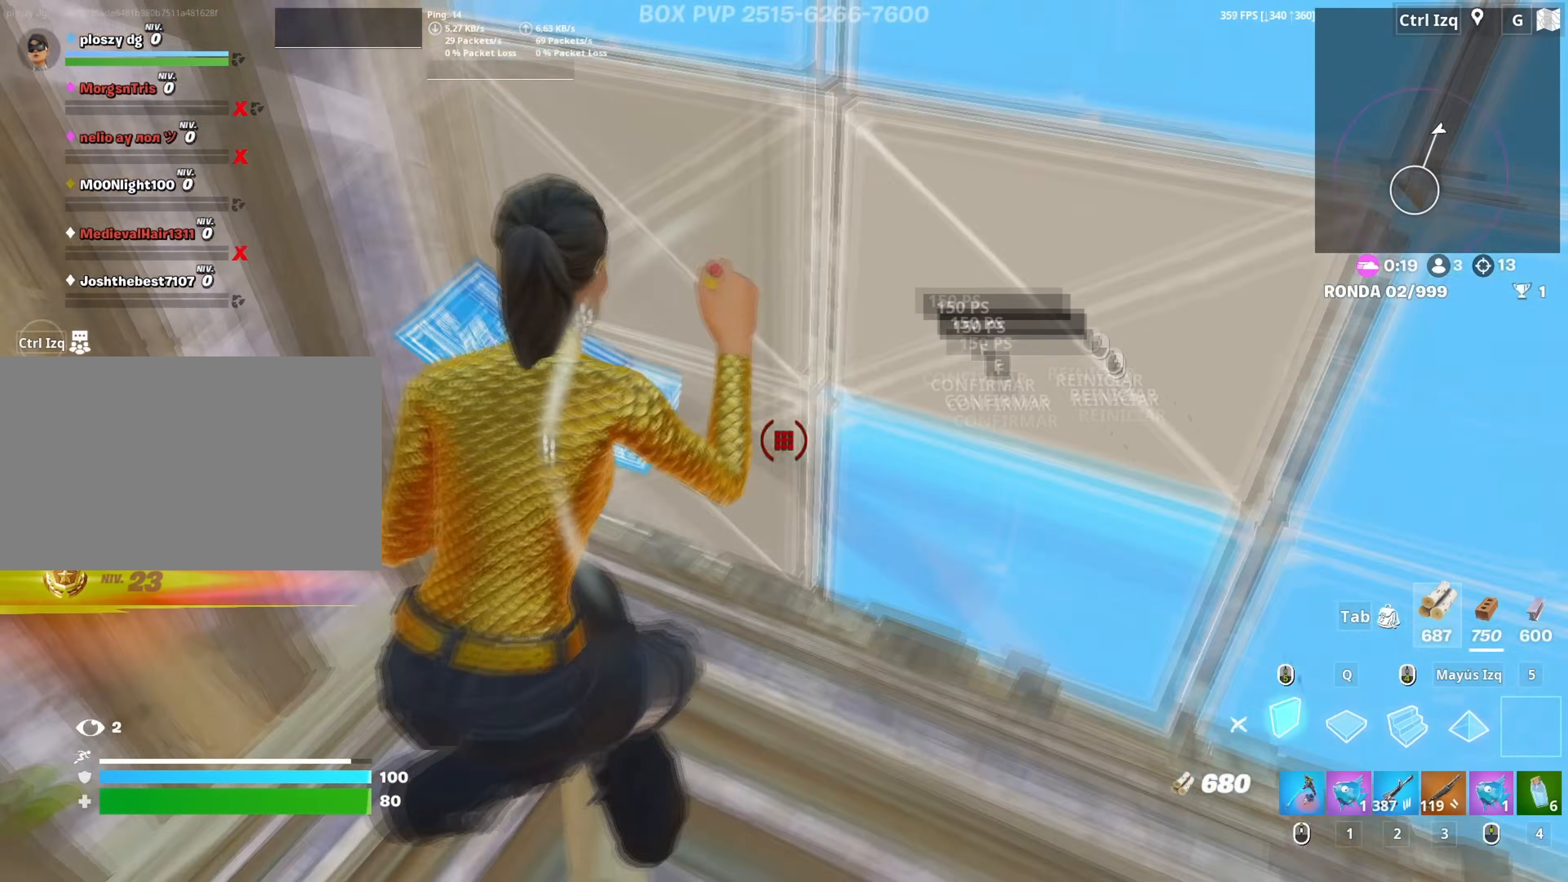
{"keys": ["w"], "mouse": [], "mouse_move": "up-left", "events": [[33, "f", "up"], [117, "f", "down"], [167, "f", "up"], [267, "space", "down"], [450, "mouse_left", "up"], [450, "space", "up"]]}
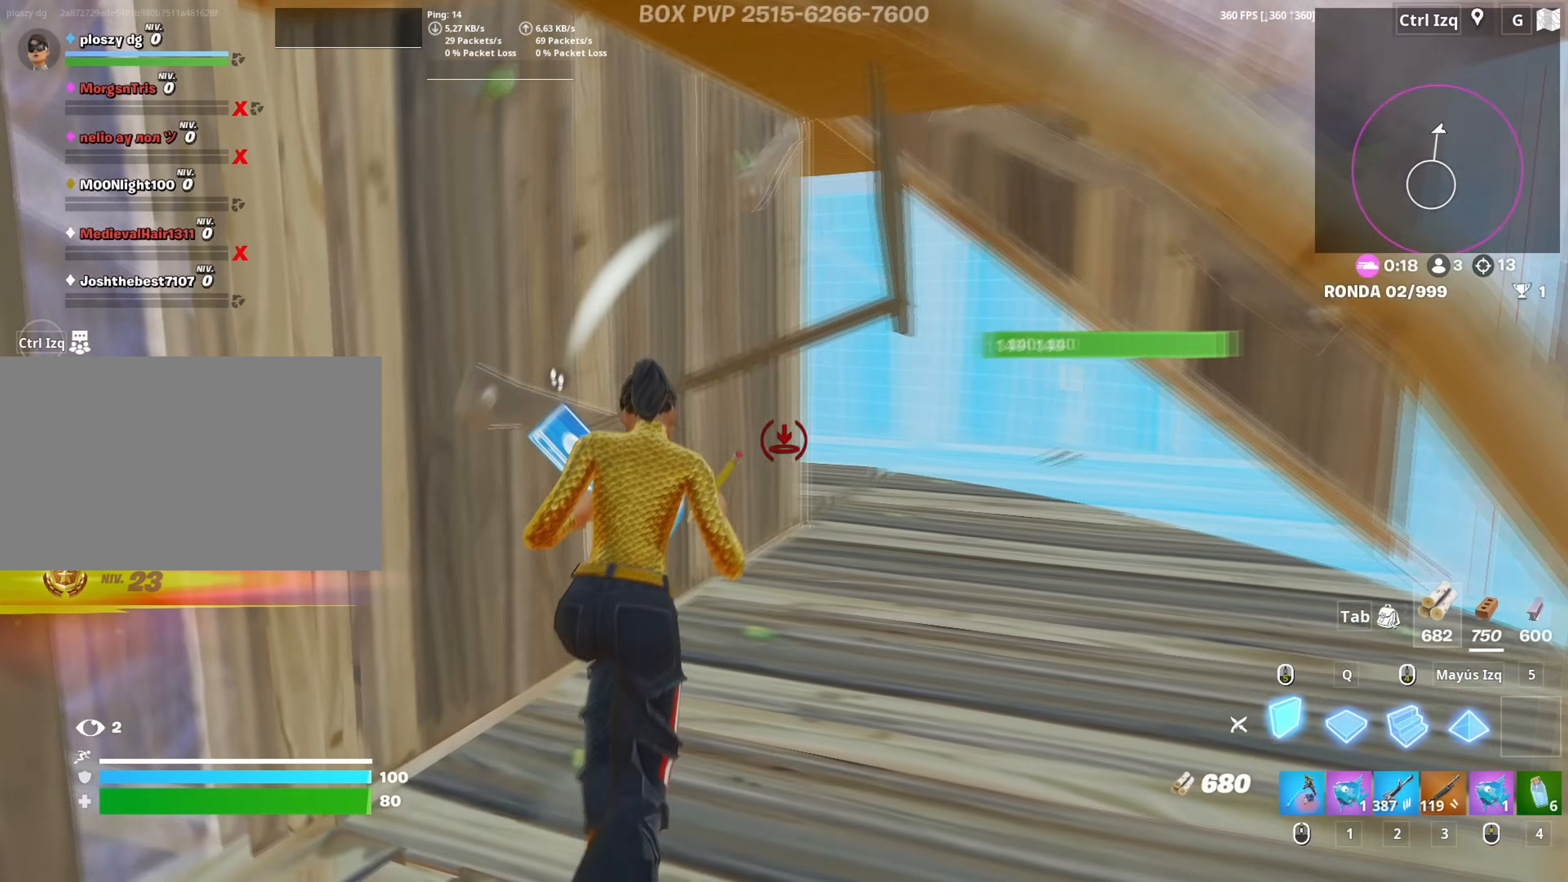
{"keys": ["d"], "mouse": ["left"], "mouse_move": "down", "events": [[33, "d", "down"], [50, "mouse_wheel", "down"], [50, "w", "up"], [133, "mouse_wheel", "up"], [317, "mouse_left", "down"]]}
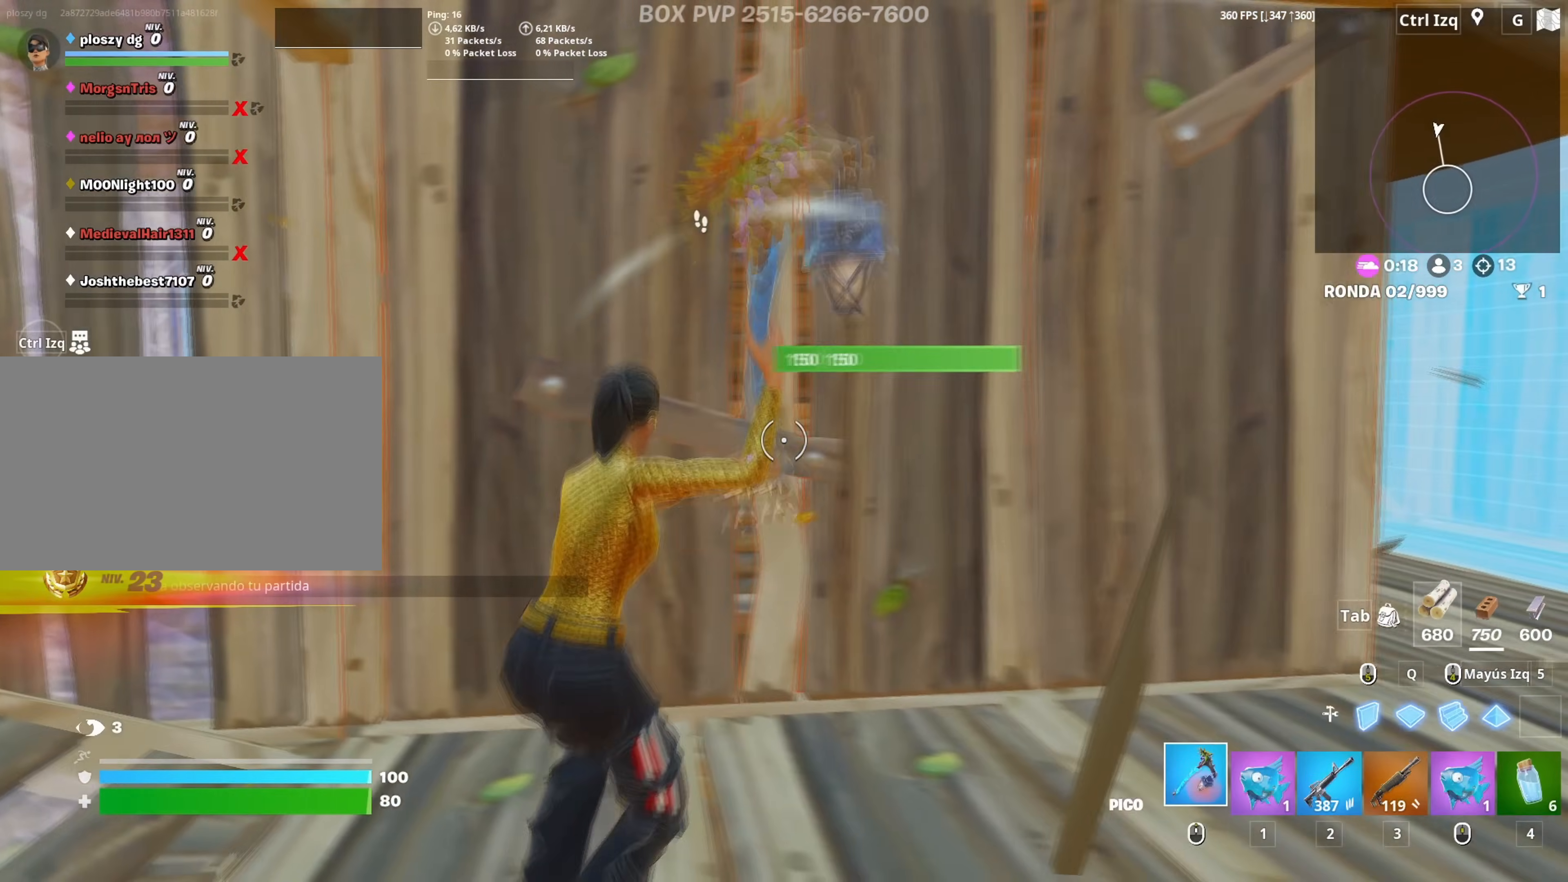
{"keys": ["d"], "mouse": ["left"], "mouse_move": "left", "events": [[117, "d", "up"], [150, "w", "down"], [250, "a", "down"], [300, "w", "up"], [333, "d", "down"], [433, "a", "up"]]}
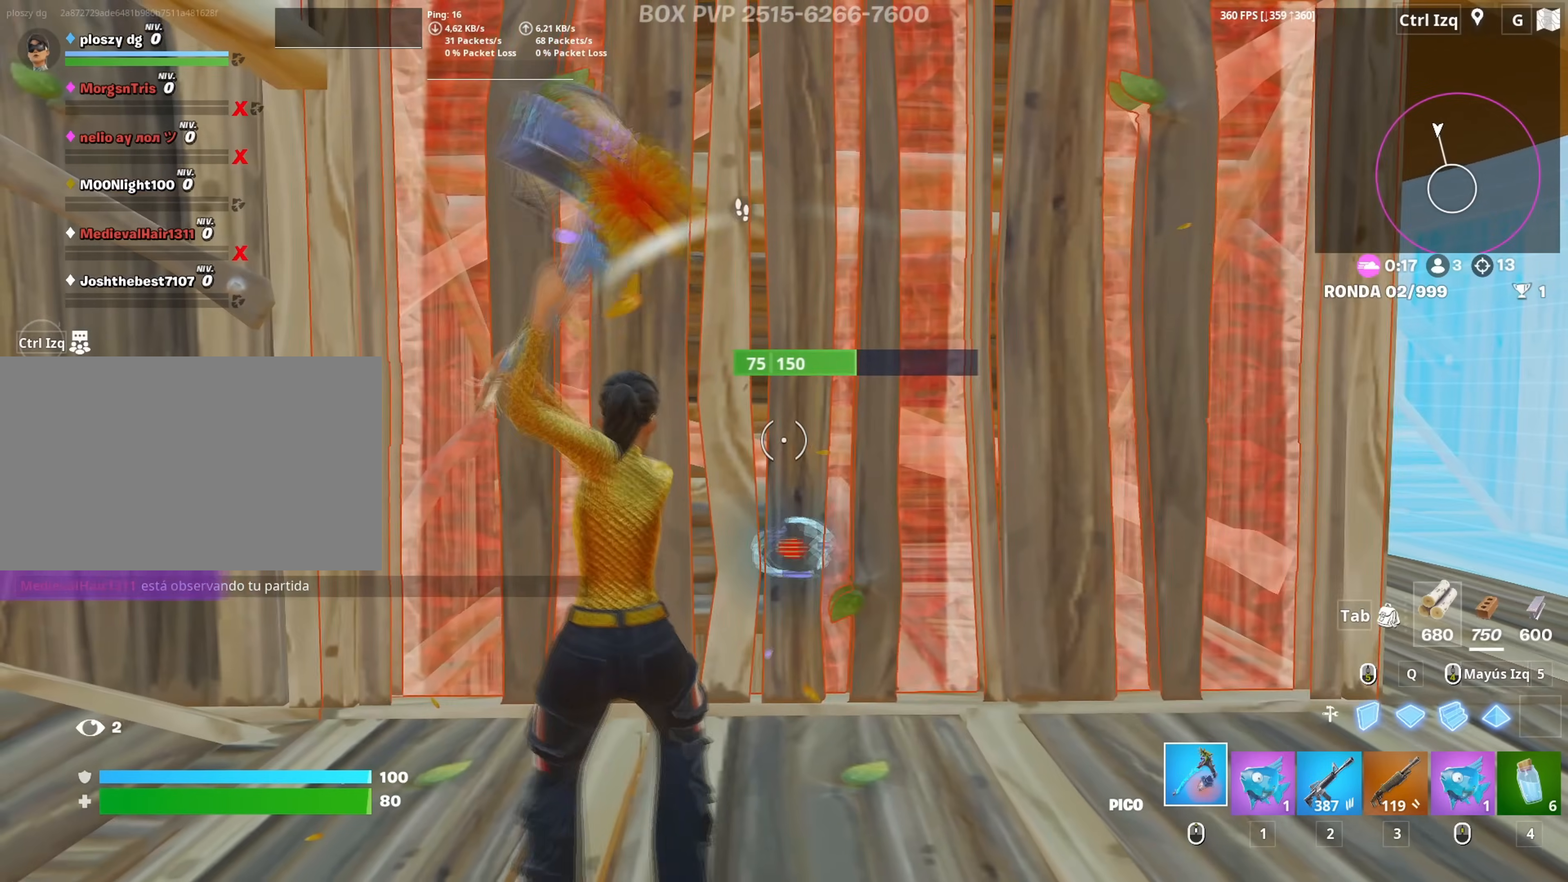
{"keys": ["w"], "mouse": ["wheel"], "mouse_move": "right", "events": [[33, "s", "down"], [67, "d", "up"], [167, "a", "down"], [217, "s", "up"], [350, "3", "down"], [350, "w", "down"], [367, "mouse_left", "up"], [400, "3", "up"], [500, "a", "up"], [500, "mouse_wheel", "down"]]}
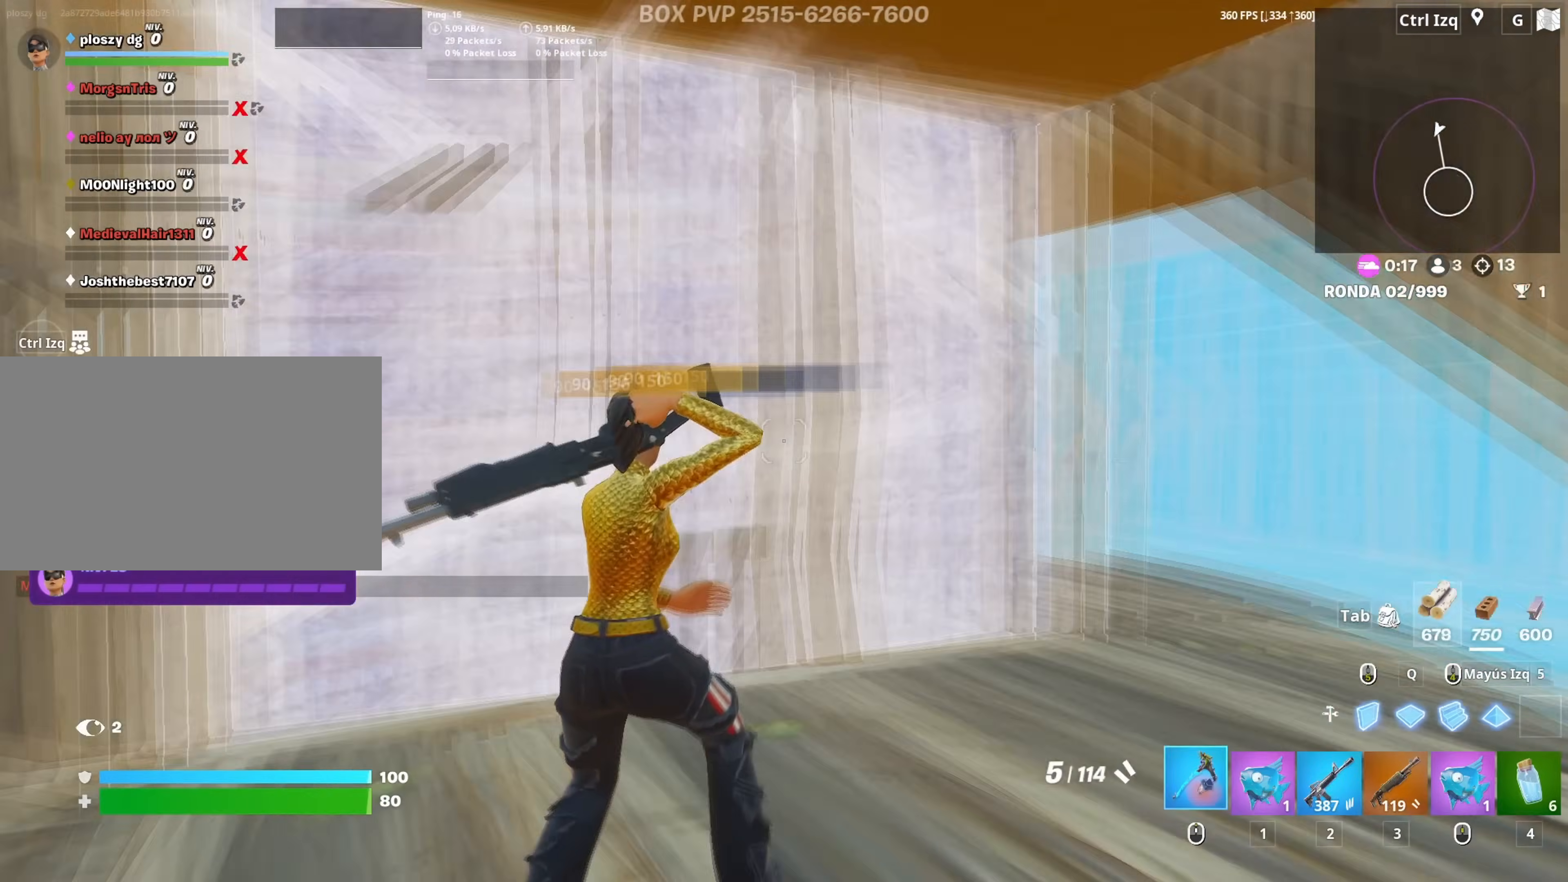
{"keys": ["w"], "mouse": ["left"], "mouse_move": "down", "events": [[83, "mouse_wheel", "up"], [133, "d", "down"], [183, "d", "up"], [267, "mouse_left", "down"]]}
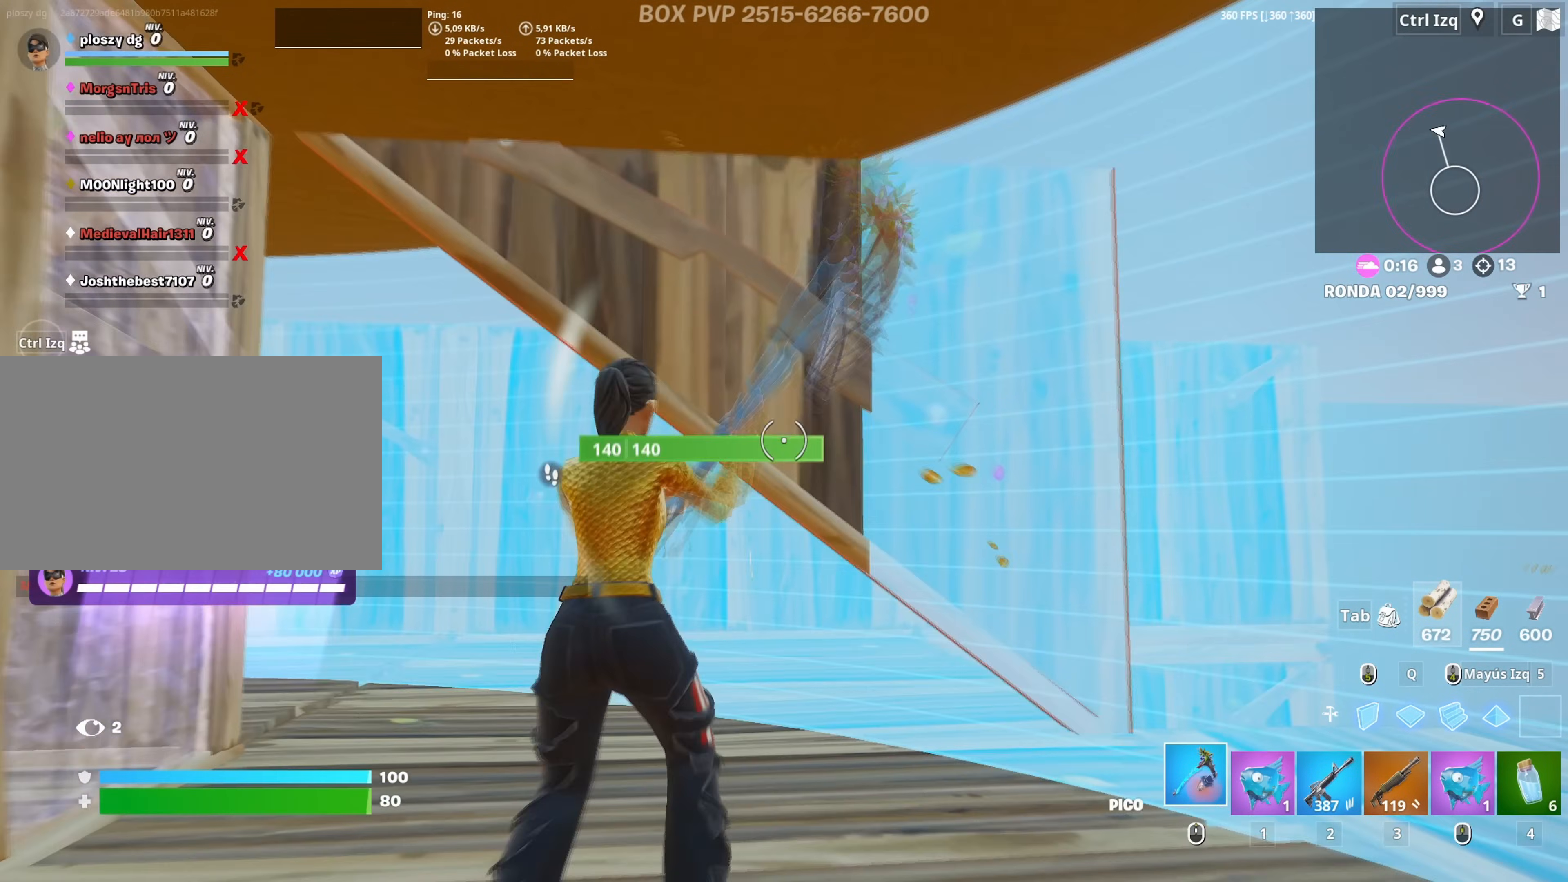
{"keys": ["a", "s"], "mouse": ["left"], "mouse_move": "still", "events": [[50, "d", "down"], [117, "w", "up"], [200, "d", "up"], [283, "a", "down"], [333, "s", "down"]]}
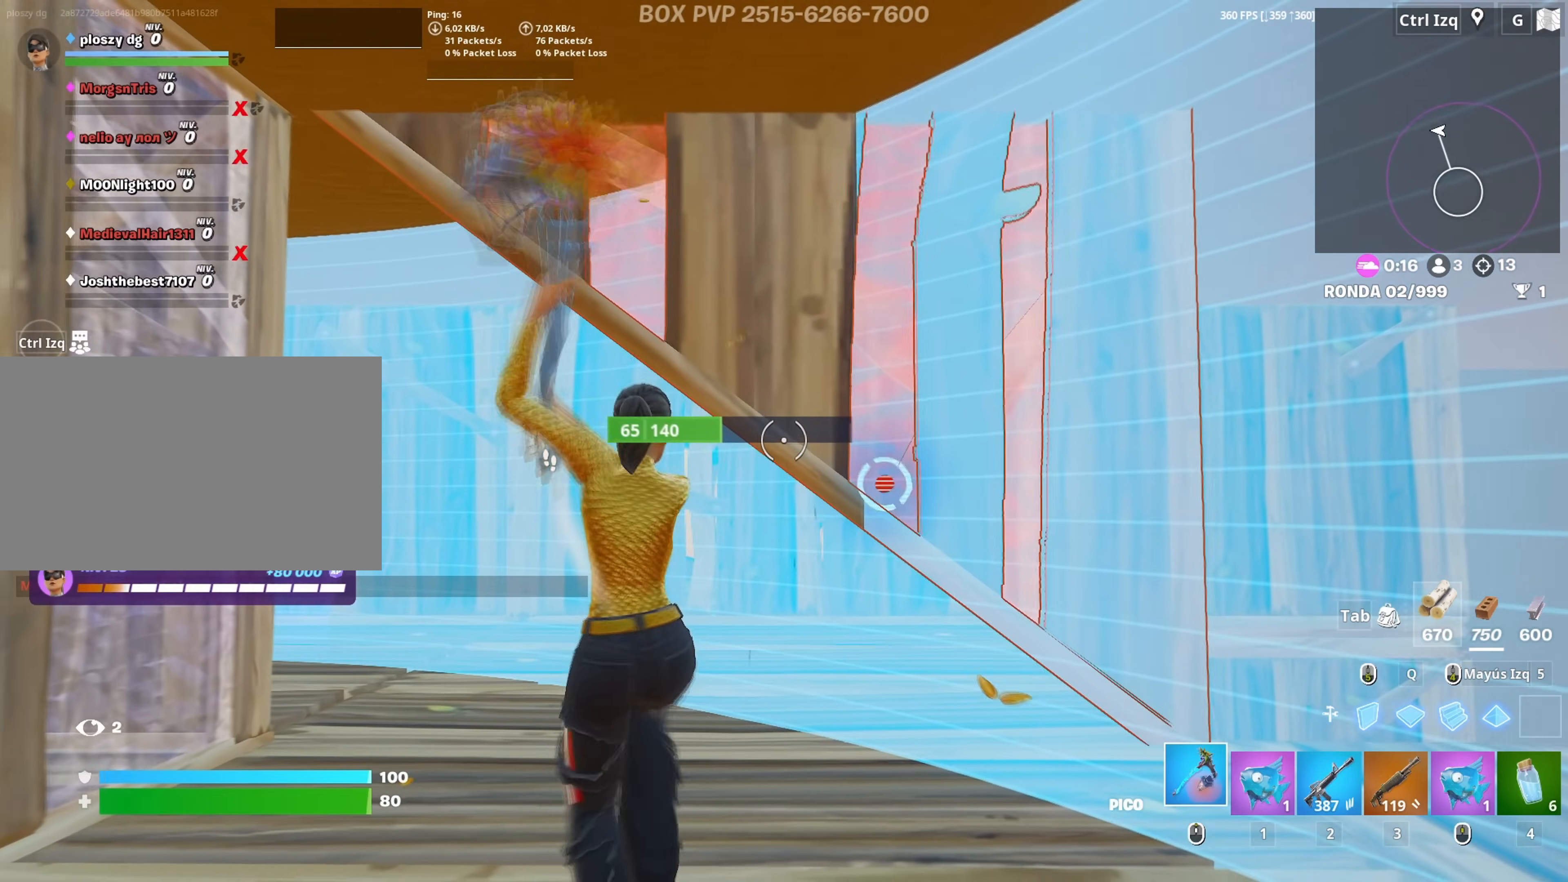
{"keys": ["a", "s", "shift"], "mouse": ["left"], "mouse_move": "left", "events": [[167, "a", "up"], [217, "space", "down"], [367, "space", "up"], [450, "a", "down"], [450, "shift", "down"]]}
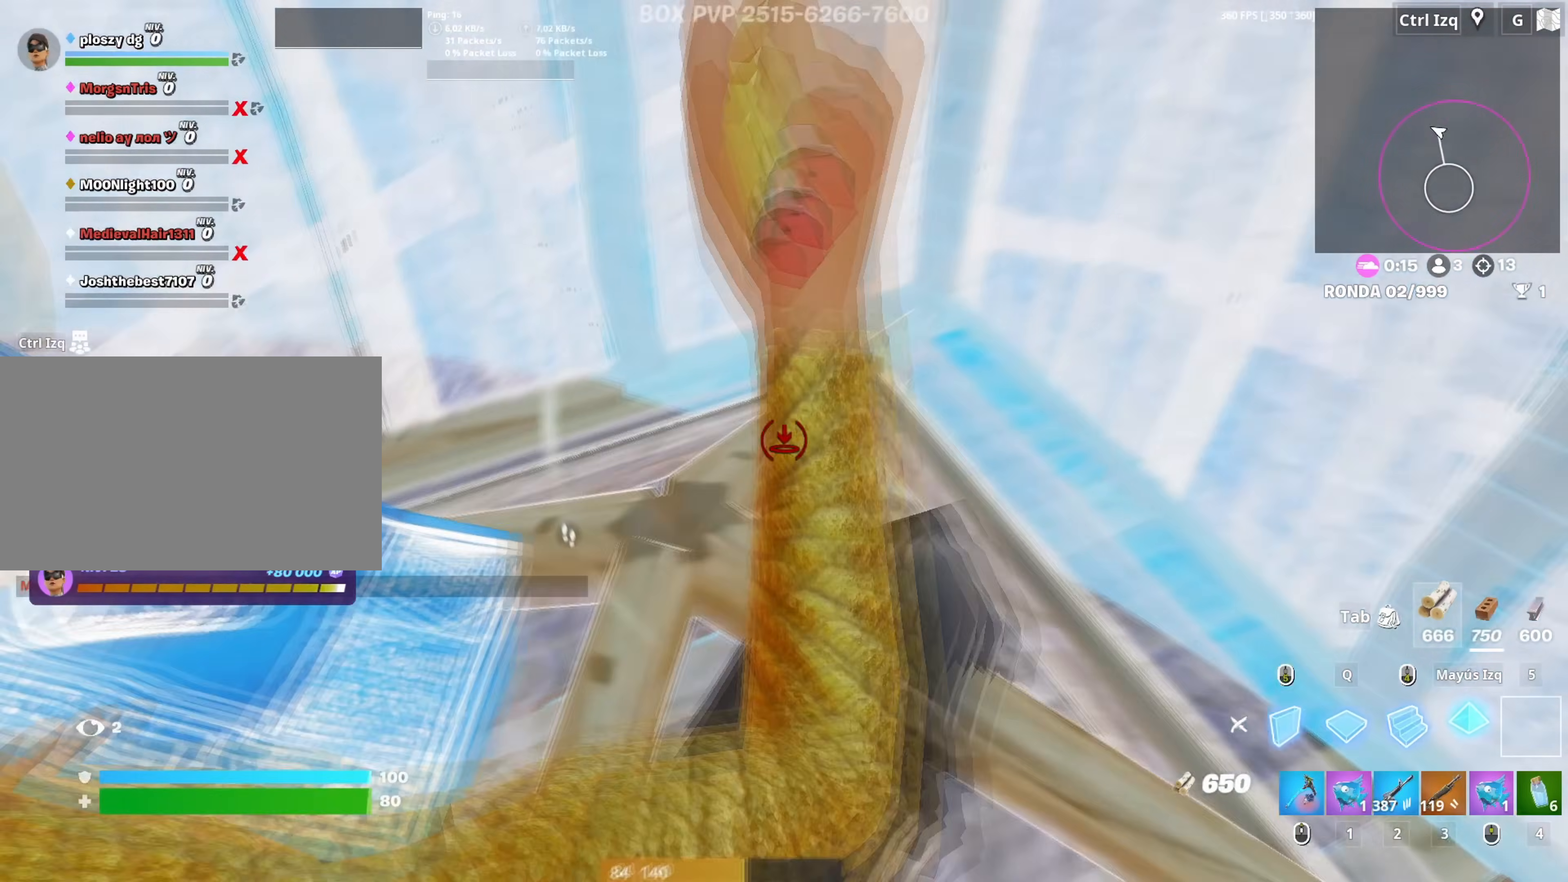
{"keys": ["a"], "mouse": ["wheel"], "mouse_move": "up", "events": [[50, "shift", "up"], [133, "3", "down"], [133, "w", "down"], [183, "3", "up"], [183, "a", "up"], [183, "mouse_left", "up"], [233, "a", "down"], [233, "w", "up"], [283, "s", "up"], [467, "mouse_wheel", "down"]]}
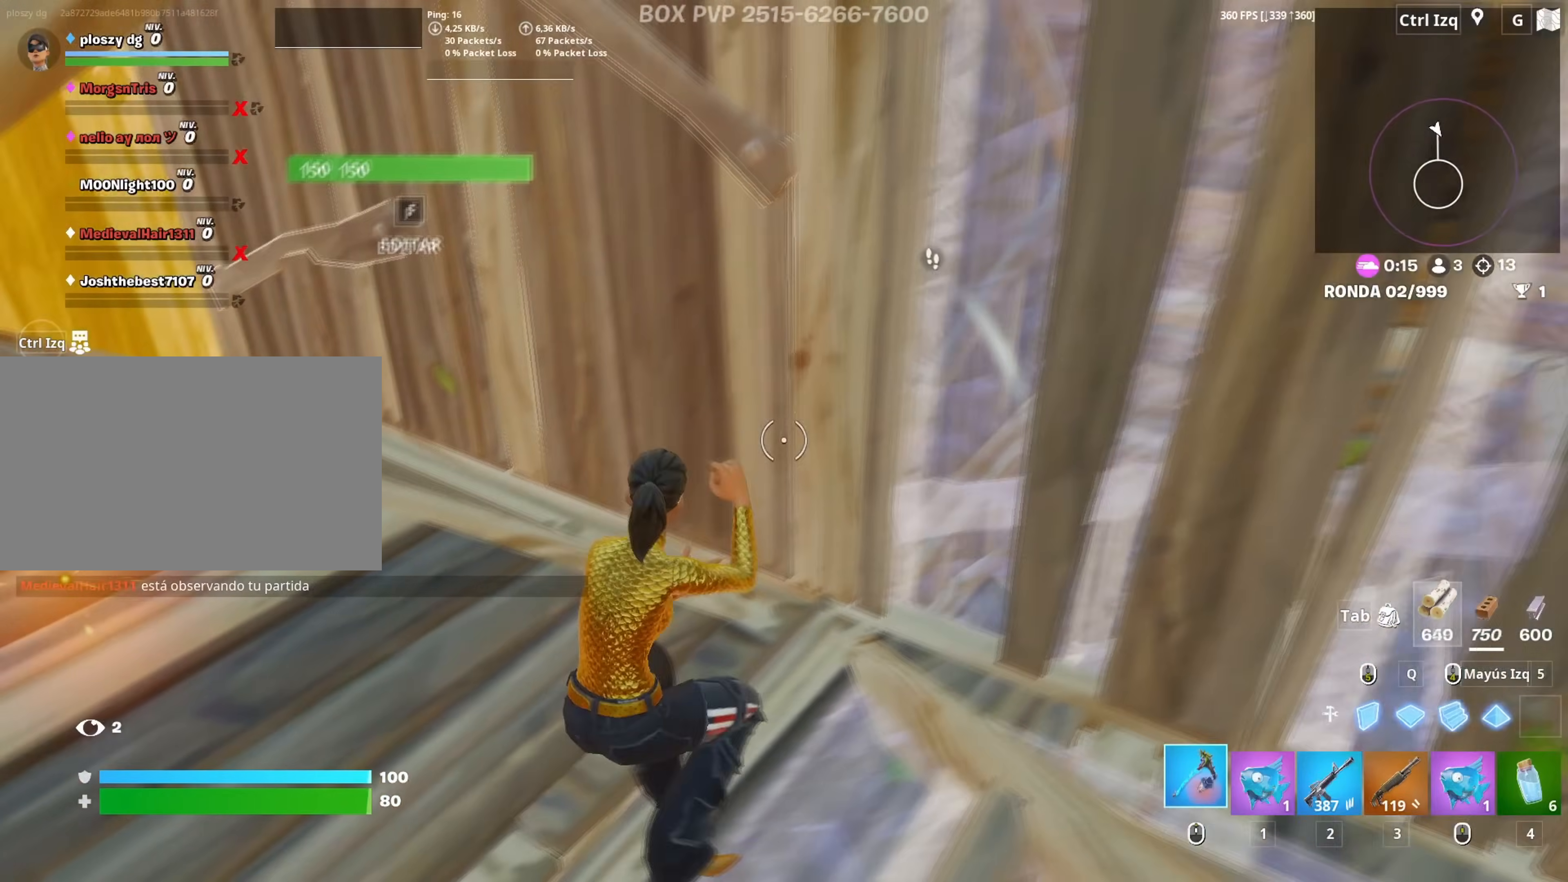
{"keys": [], "mouse": [], "mouse_move": "right", "events": [[50, "mouse_wheel", "up"], [50, "s", "down"], [100, "a", "up"], [283, "f", "down"], [333, "f", "up"], [333, "mouse_left", "down"], [383, "a", "down"], [400, "s", "up"], [433, "a", "up"], [433, "f", "down"], [433, "mouse_left", "up"], [483, "f", "up"]]}